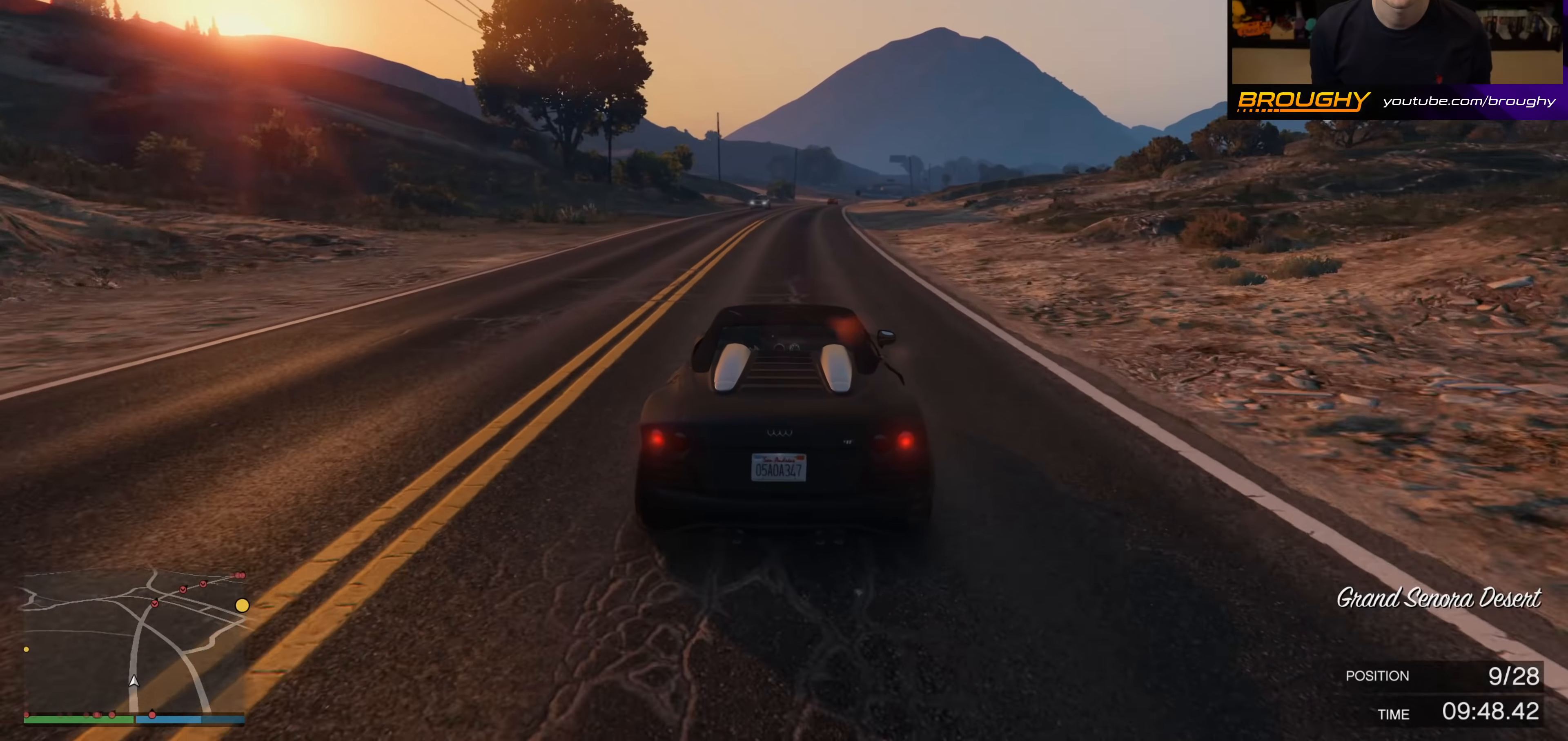
Gameplay with a controller (Xbox layout); each line is a JSON object with the inputs held at the frame after it. "events" lists button and stick changes between this image and that frame as [ms after this image, input, new state], when the widget could be followed in between.
{"buttons": ["R2"], "left_stick": "center", "right_stick": "center", "events": [[83, "left_stick", "center"]]}
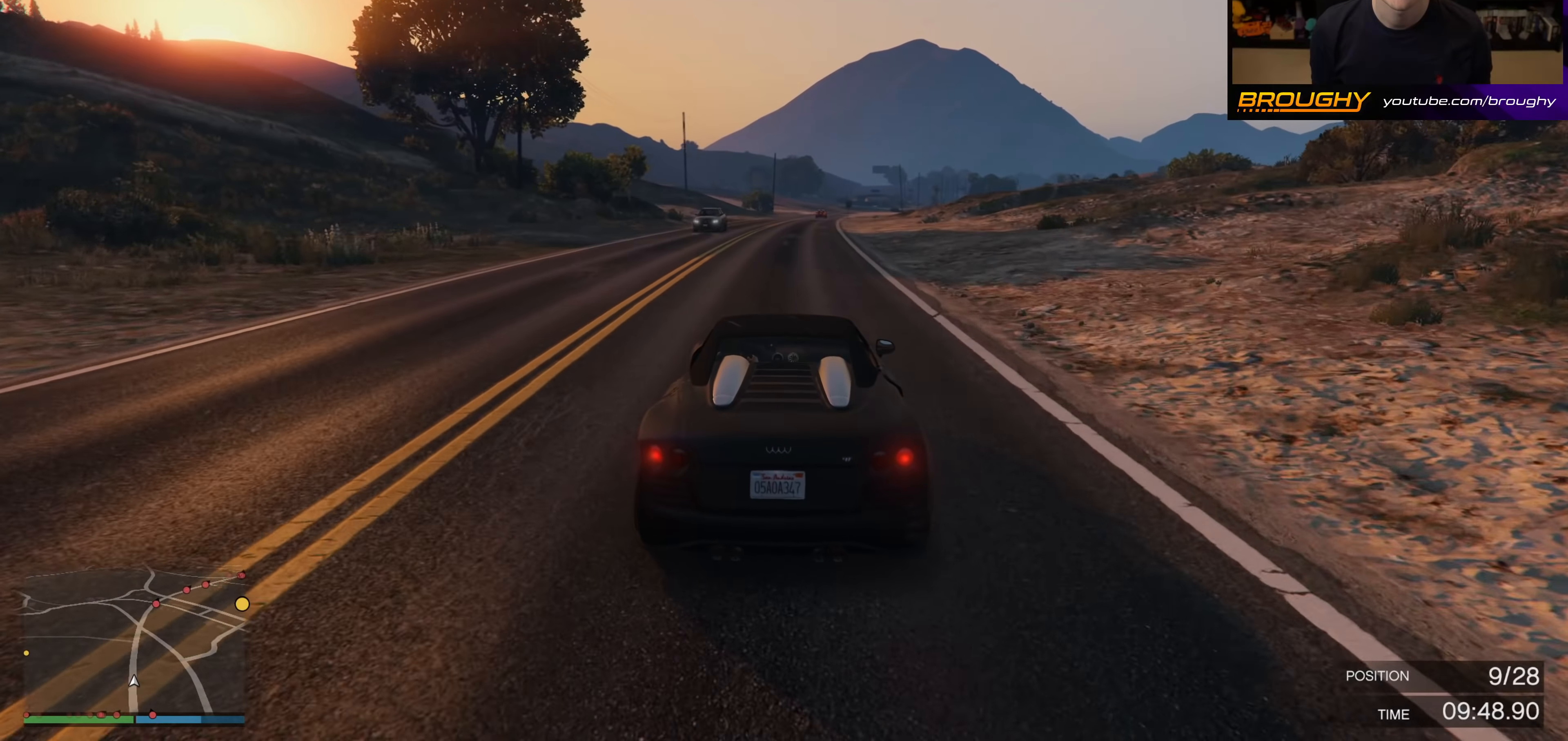
{"buttons": ["R2"], "left_stick": "center", "right_stick": "center", "events": []}
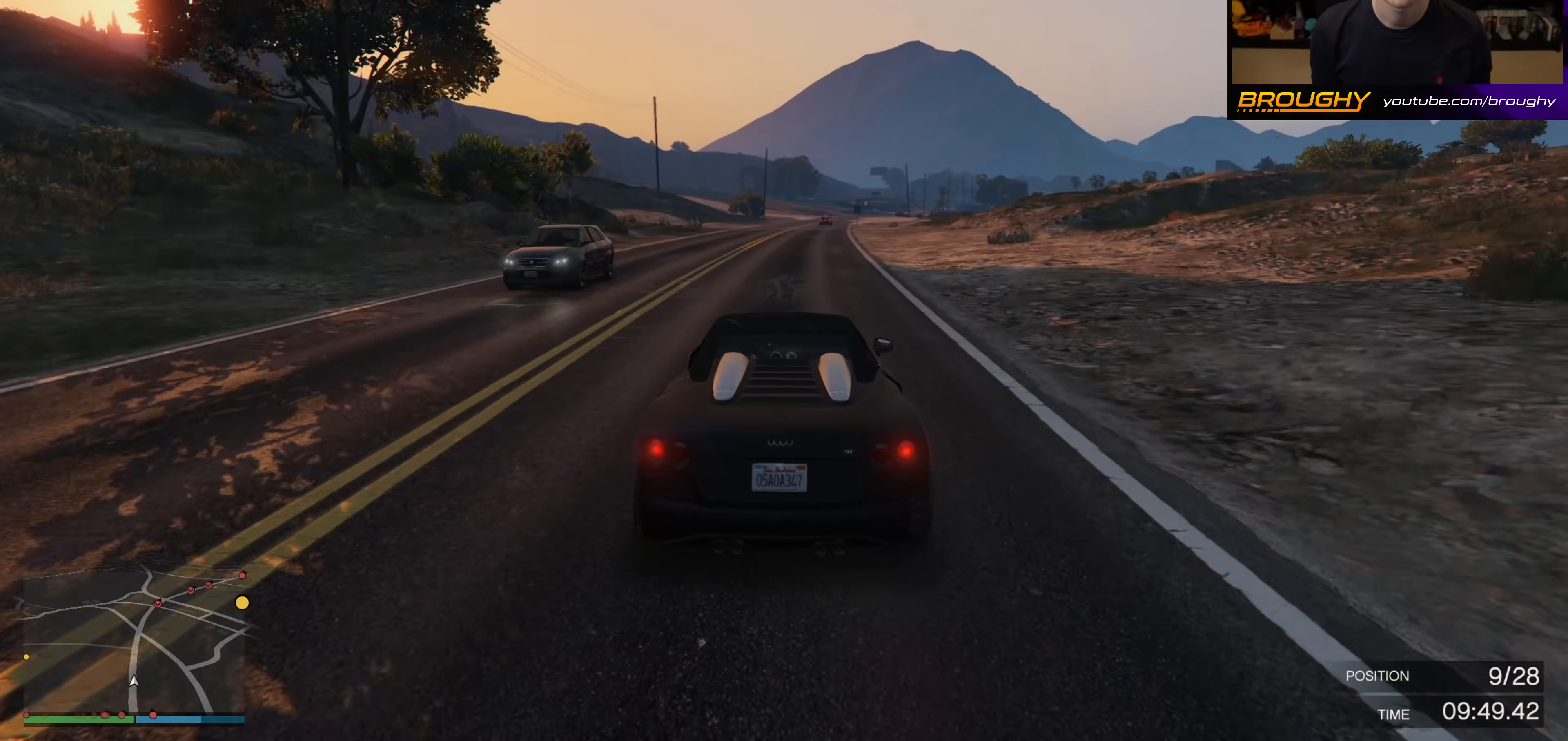
{"buttons": ["R2"], "left_stick": "center", "right_stick": "center", "events": []}
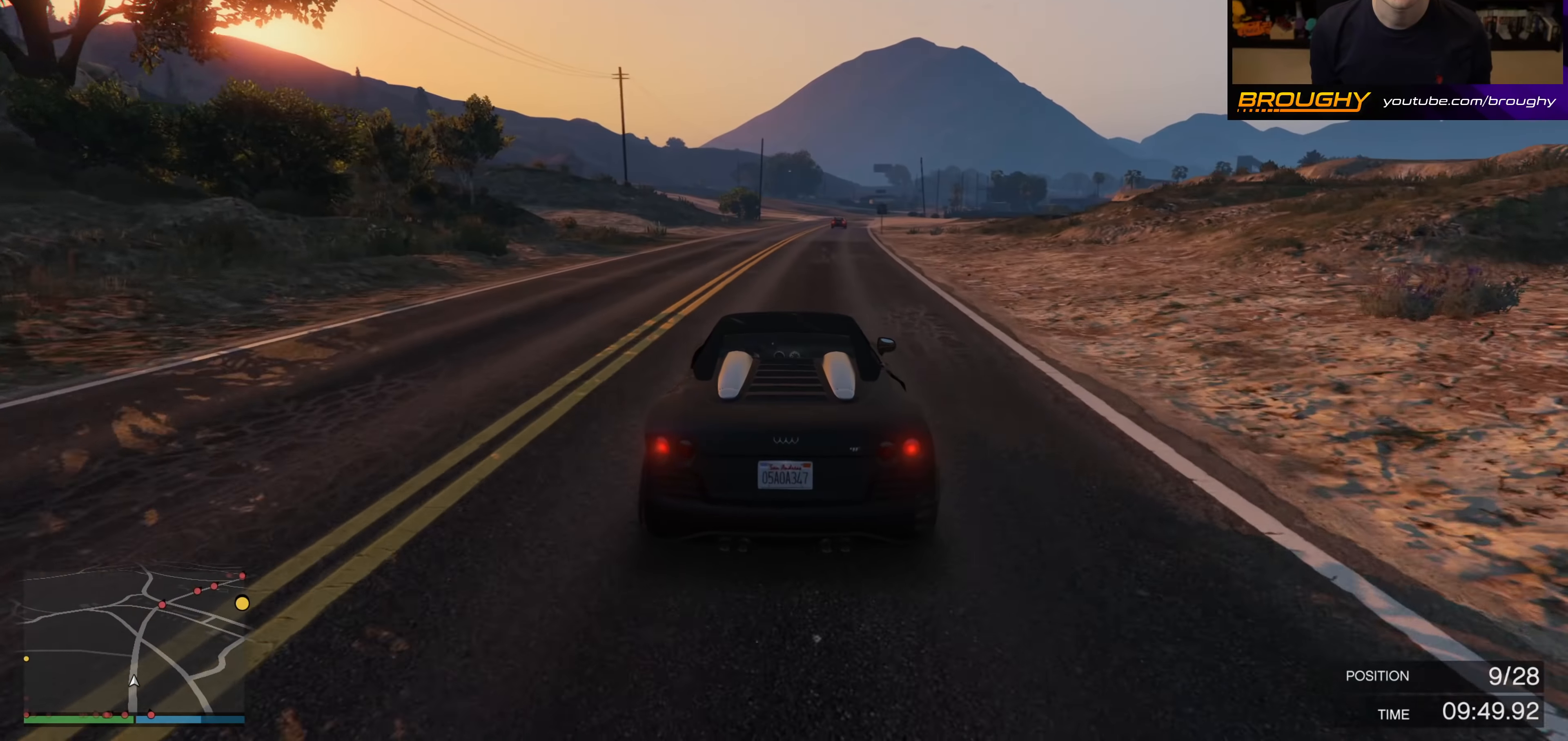
{"buttons": ["R2"], "left_stick": "center", "right_stick": "center", "events": []}
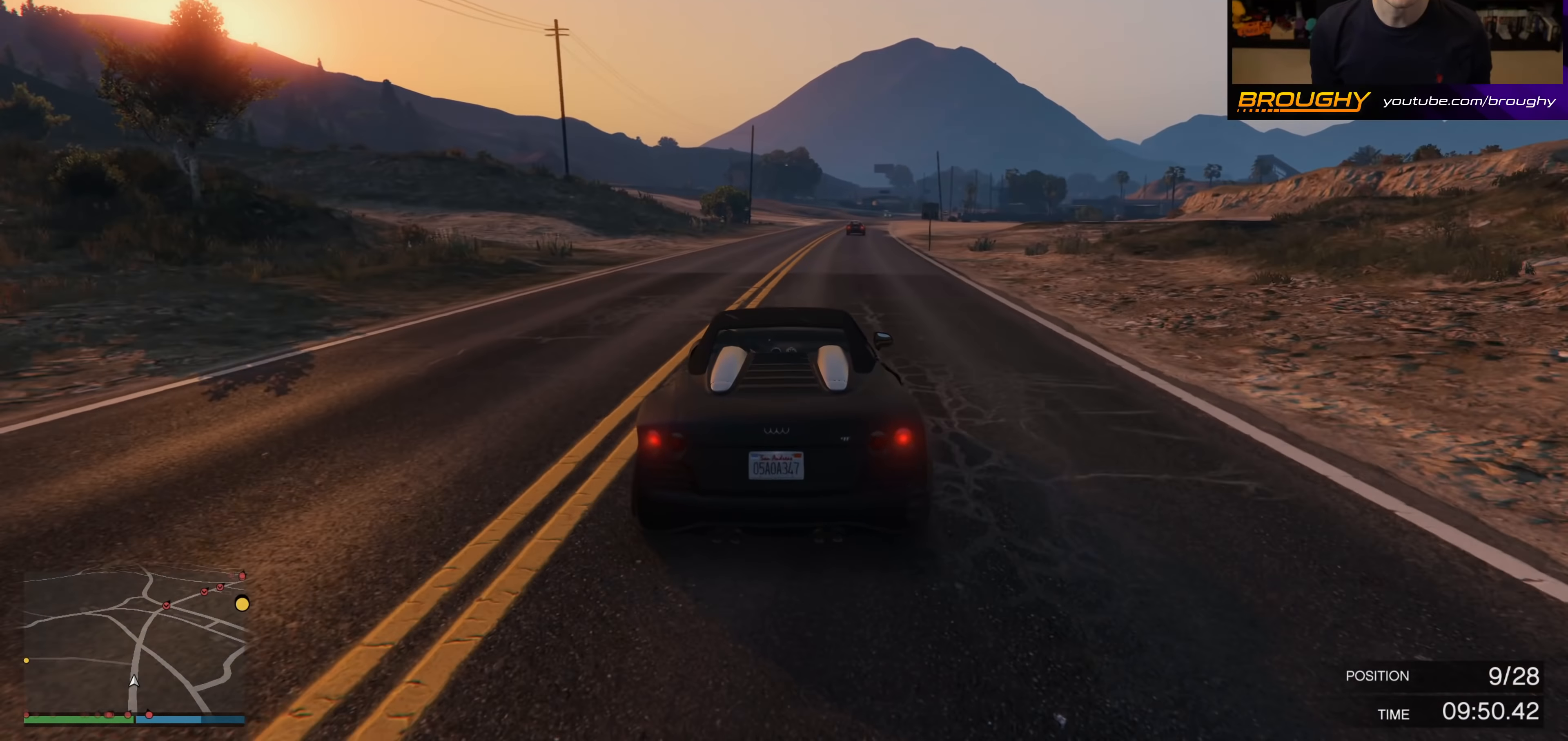
{"buttons": ["R2"], "left_stick": "center", "right_stick": "center", "events": [[100, "left_stick", "right"], [233, "left_stick", "center"]]}
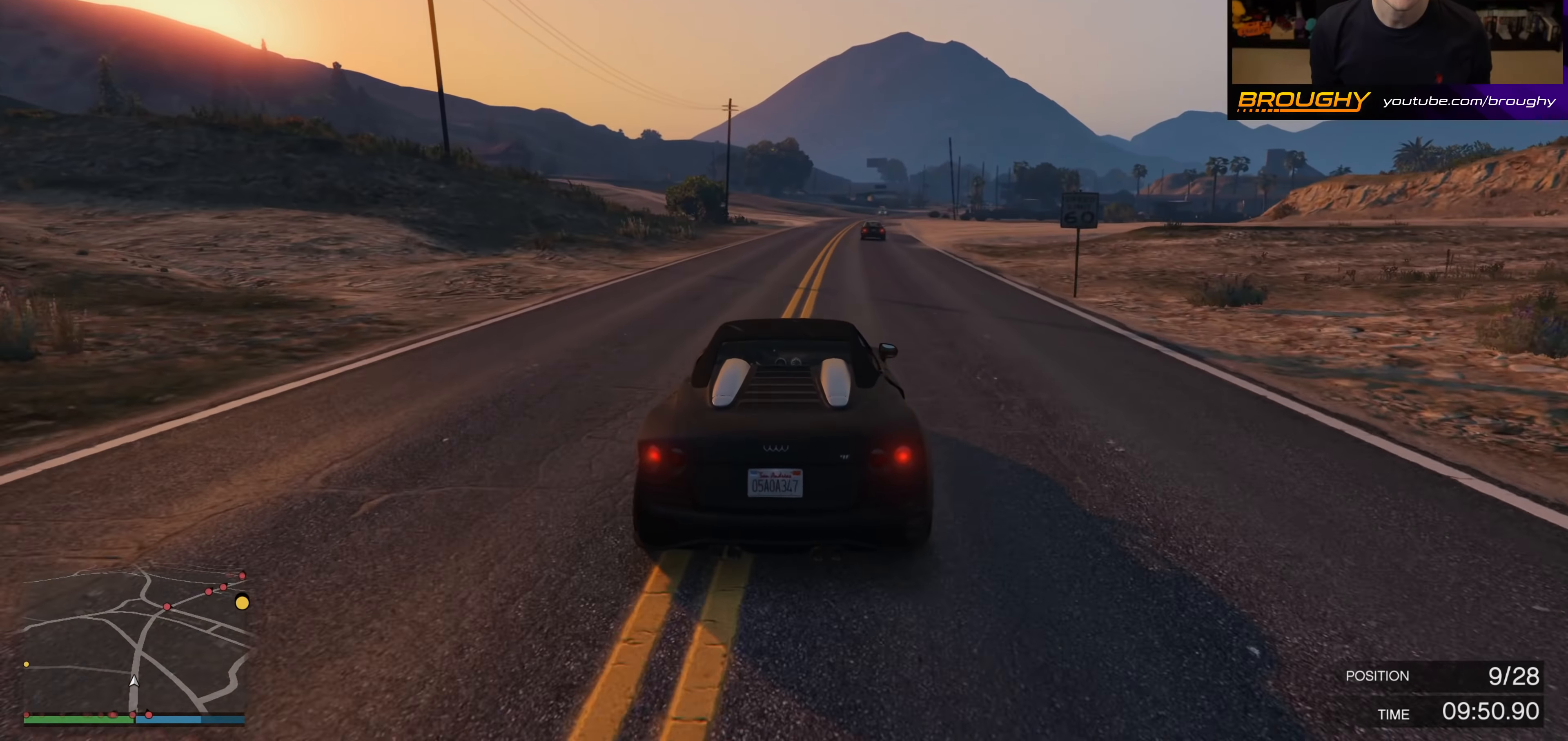
{"buttons": ["R2"], "left_stick": "right", "right_stick": "center", "events": [[17, "left_stick", "right"], [150, "left_stick", "center"], [383, "left_stick", "right"]]}
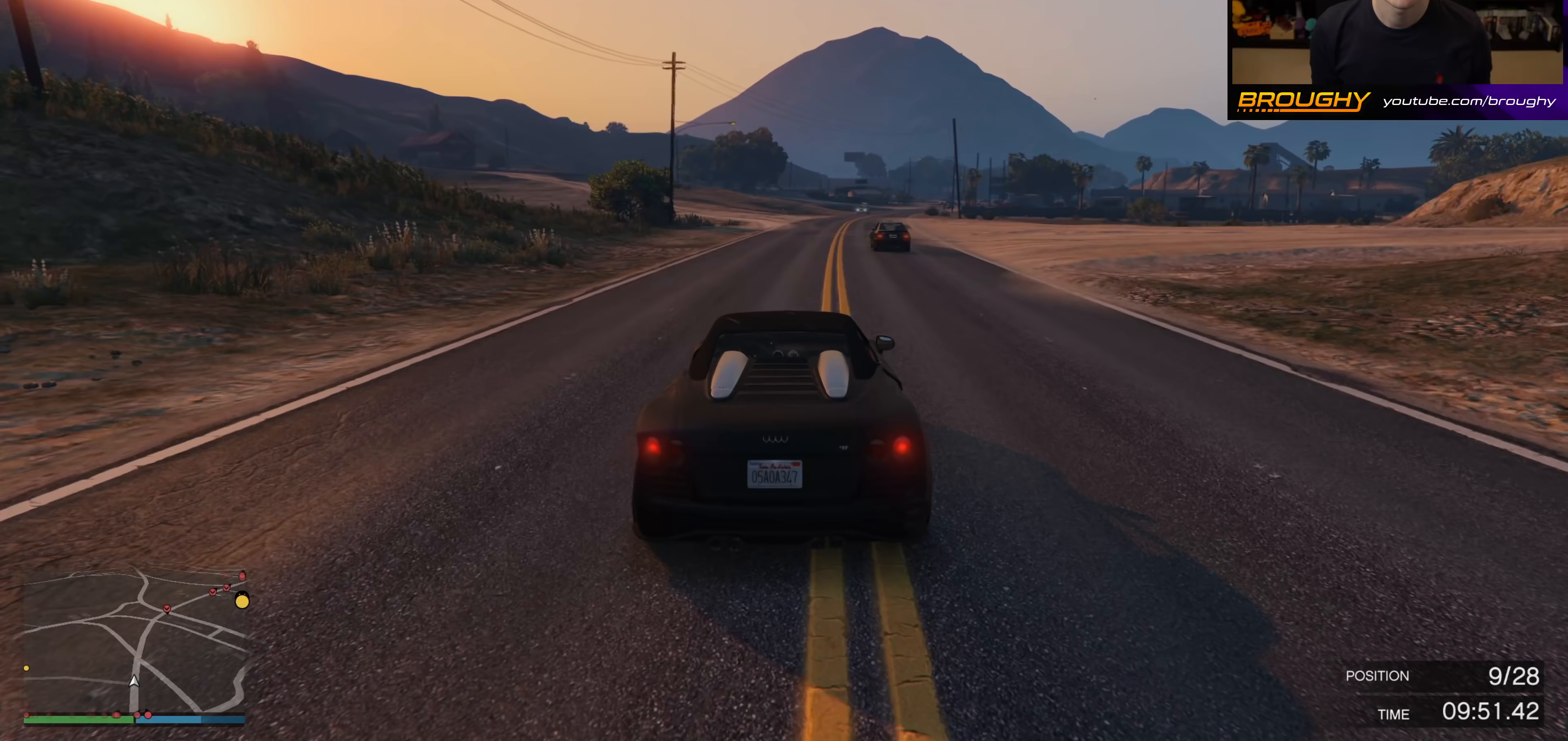
{"buttons": ["R2"], "left_stick": "center", "right_stick": "center", "events": [[17, "left_stick", "center"], [283, "left_stick", "right"], [467, "left_stick", "center"]]}
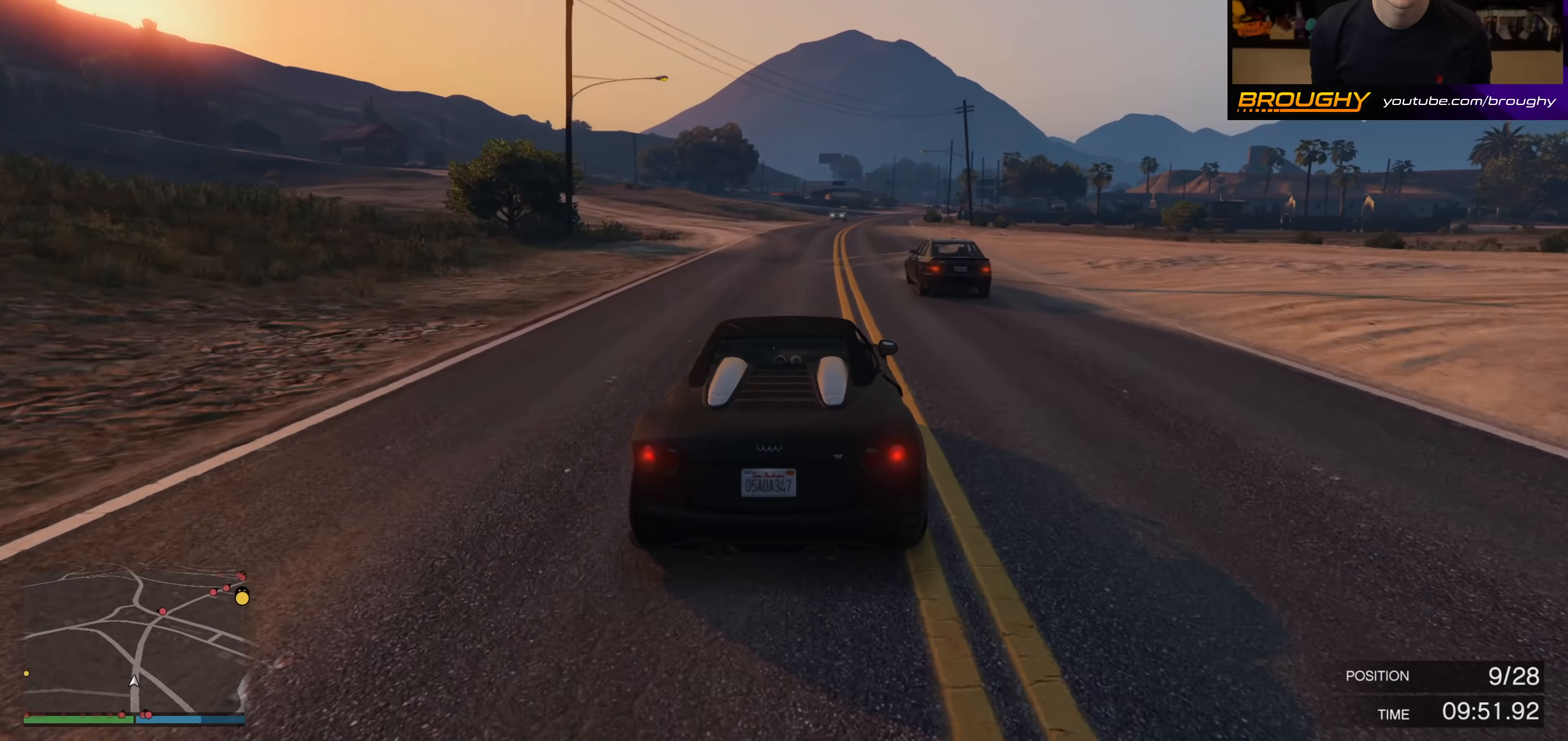
{"buttons": ["R2"], "left_stick": "center", "right_stick": "center", "events": [[100, "left_stick", "right"], [217, "left_stick", "center"]]}
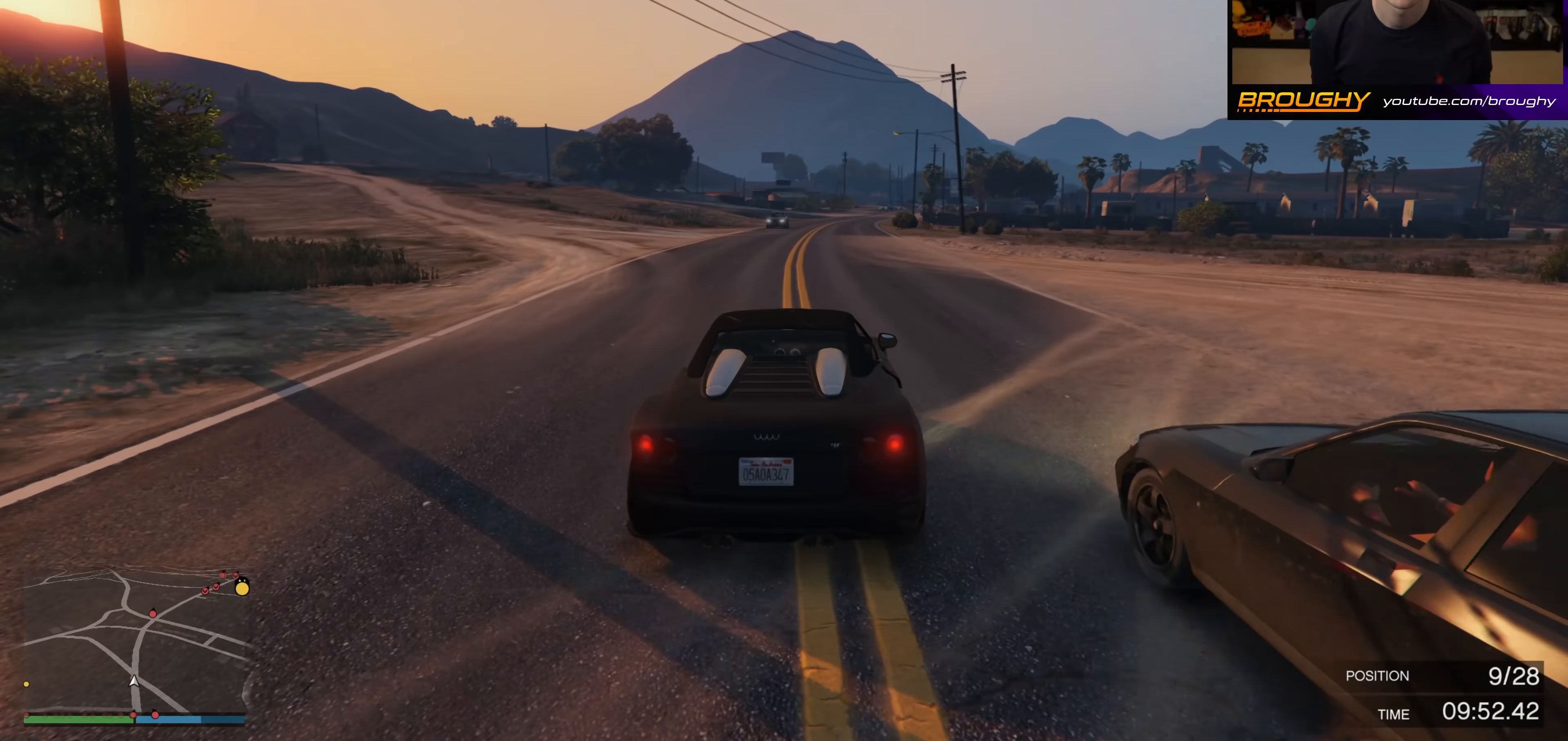
{"buttons": ["R2"], "left_stick": "center", "right_stick": "center", "events": [[300, "left_stick", "right"], [450, "left_stick", "center"]]}
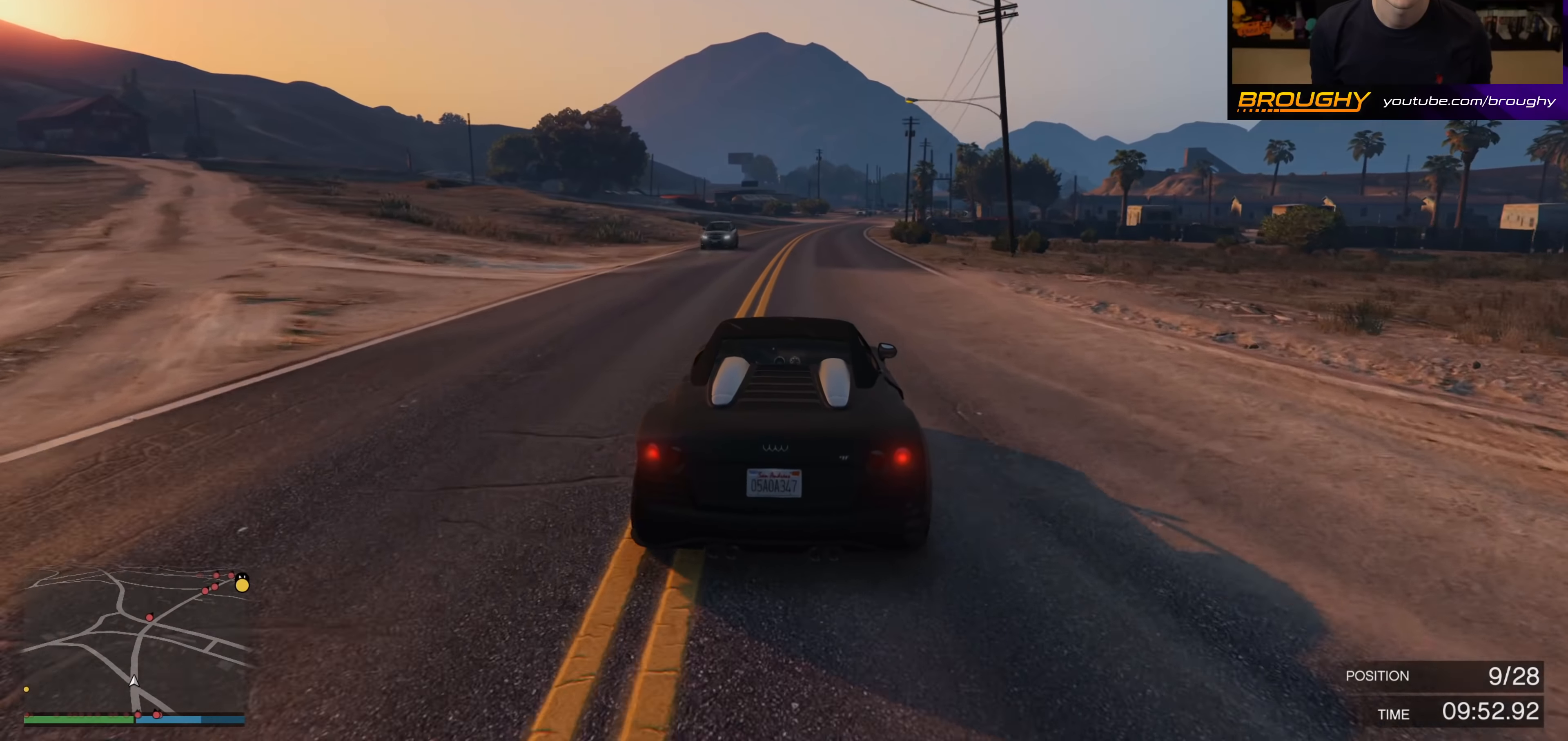
{"buttons": ["R2"], "left_stick": "center", "right_stick": "center", "events": [[283, "left_stick", "right"], [433, "left_stick", "center"]]}
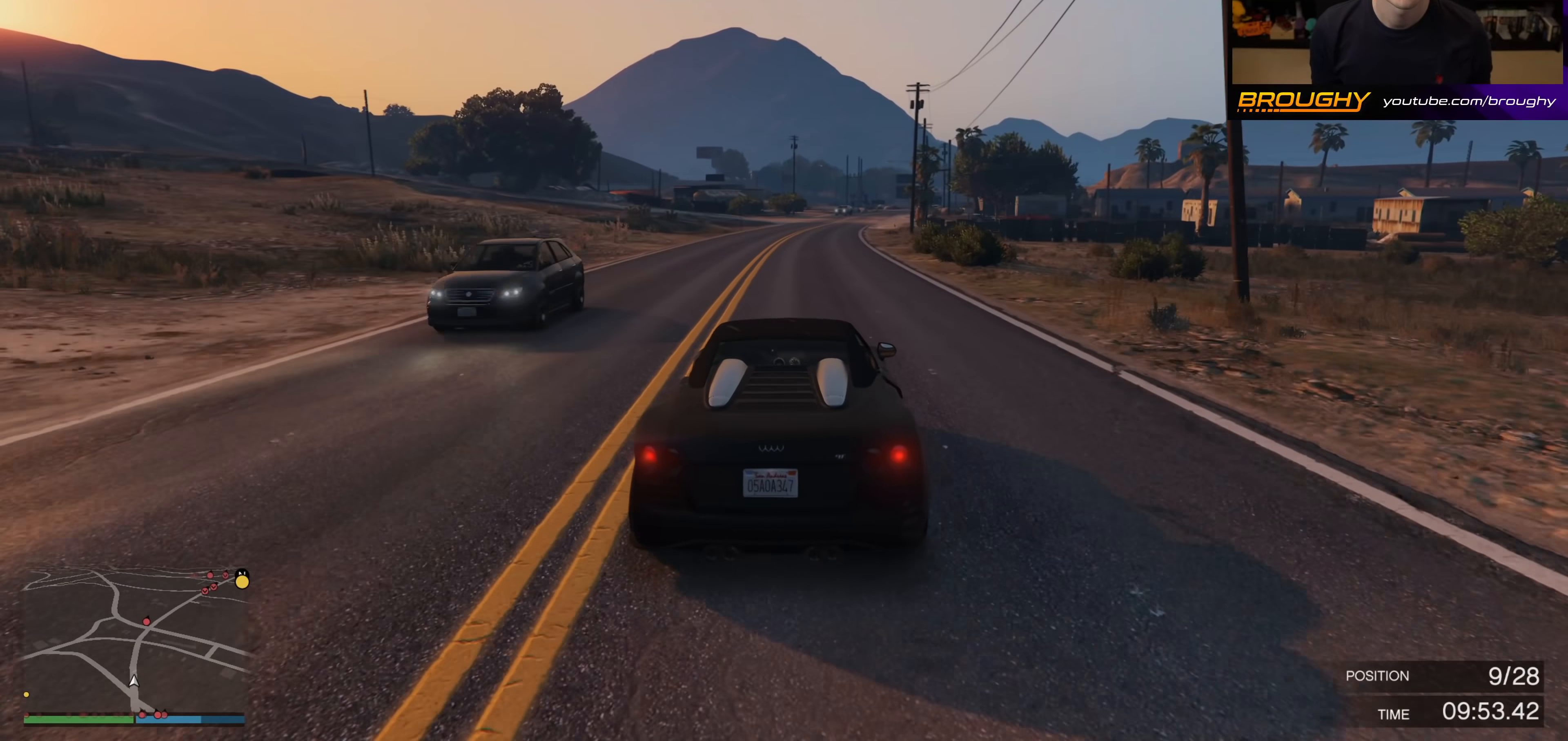
{"buttons": ["R2"], "left_stick": "center", "right_stick": "center", "events": [[333, "left_stick", "right"], [467, "left_stick", "center"]]}
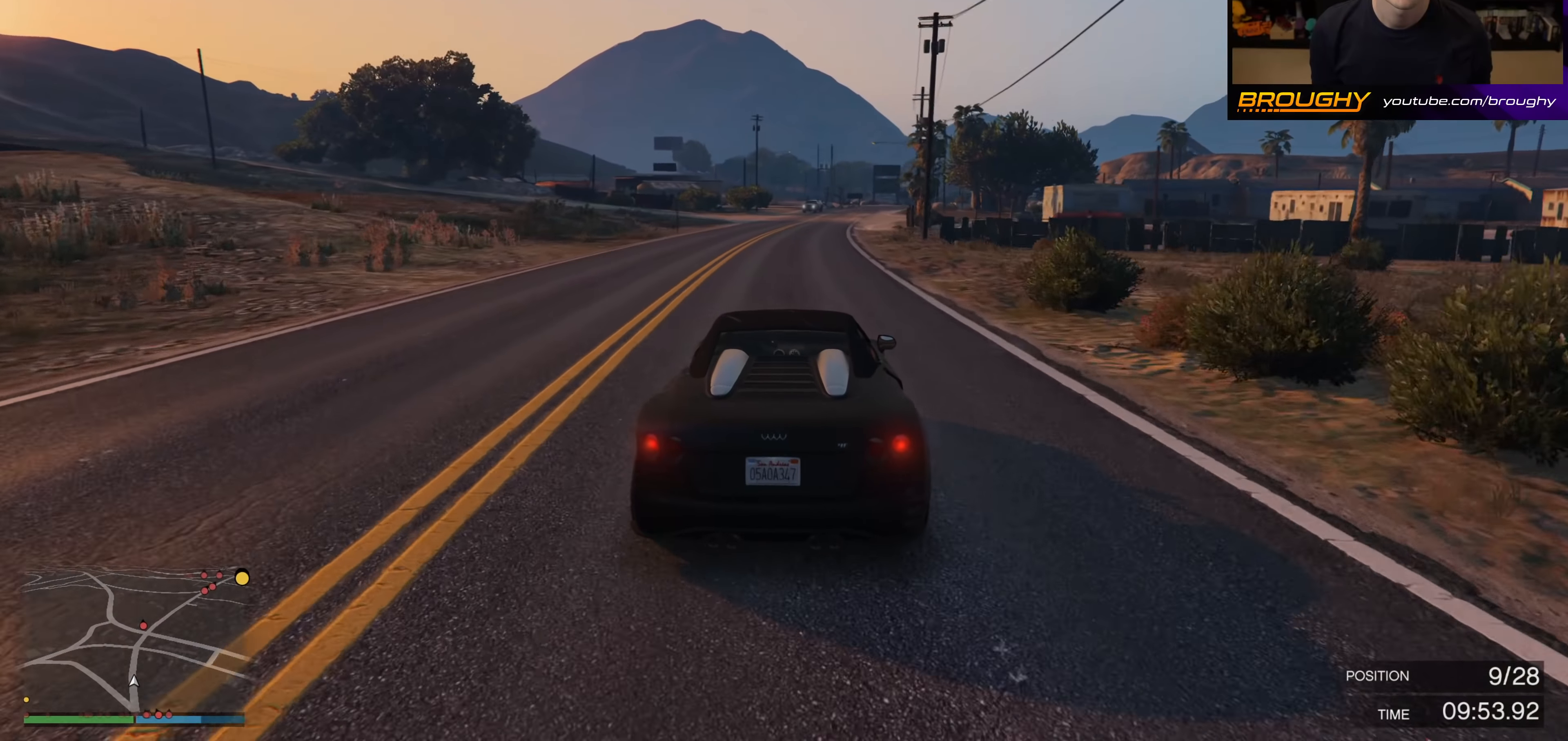
{"buttons": ["R2"], "left_stick": "center", "right_stick": "center", "events": []}
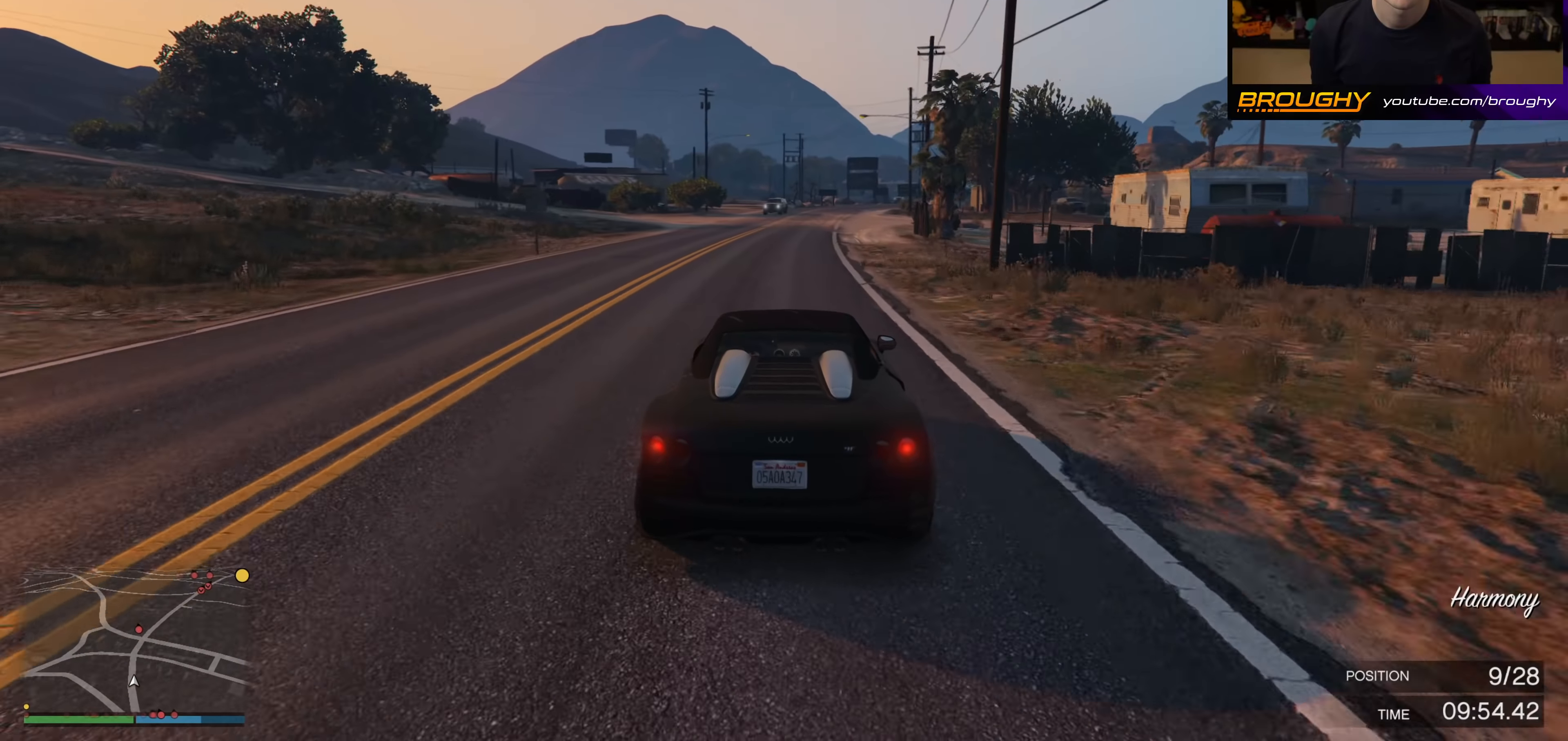
{"buttons": ["R2"], "left_stick": "center", "right_stick": "center", "events": []}
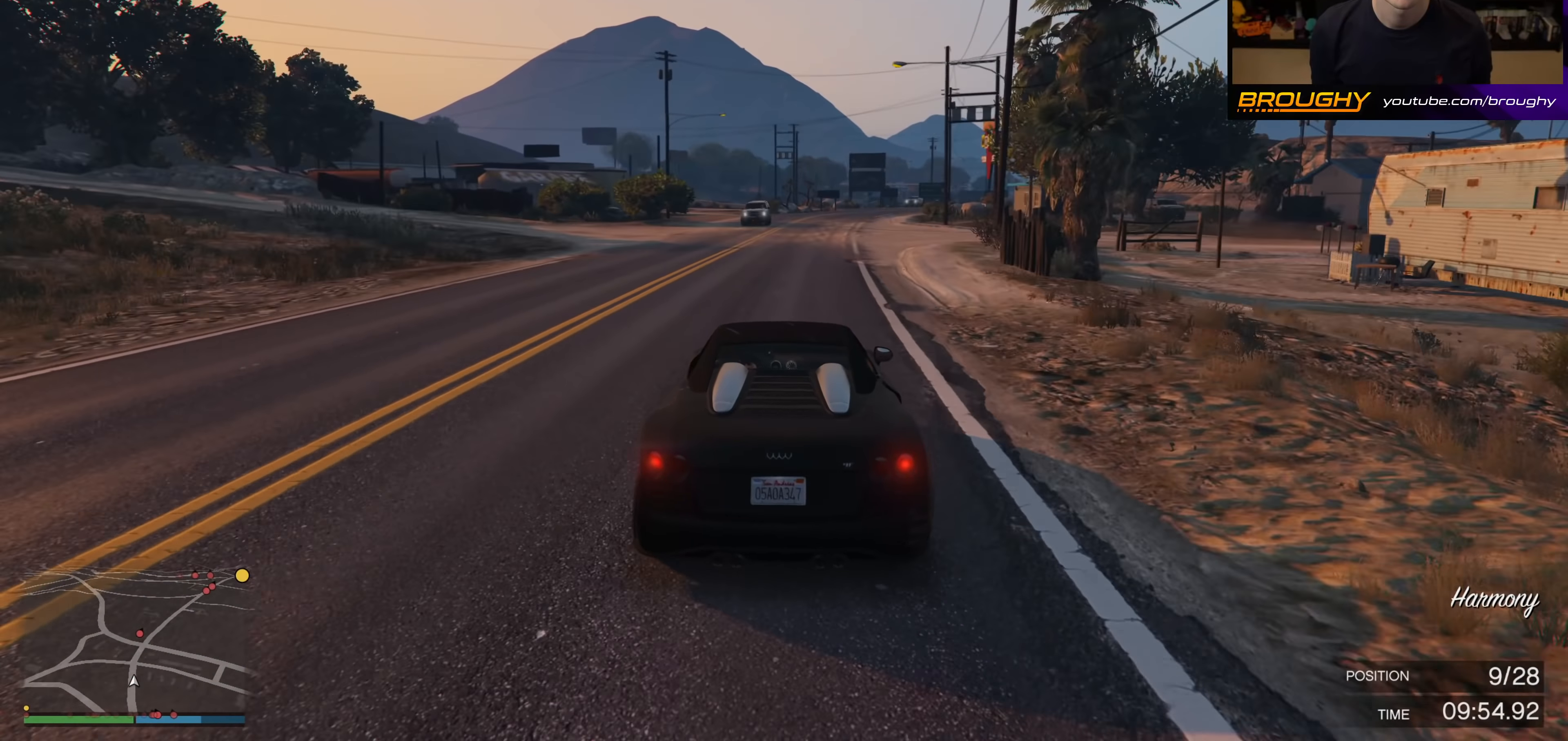
{"buttons": ["R2"], "left_stick": "right", "right_stick": "center", "events": [[300, "left_stick", "right"]]}
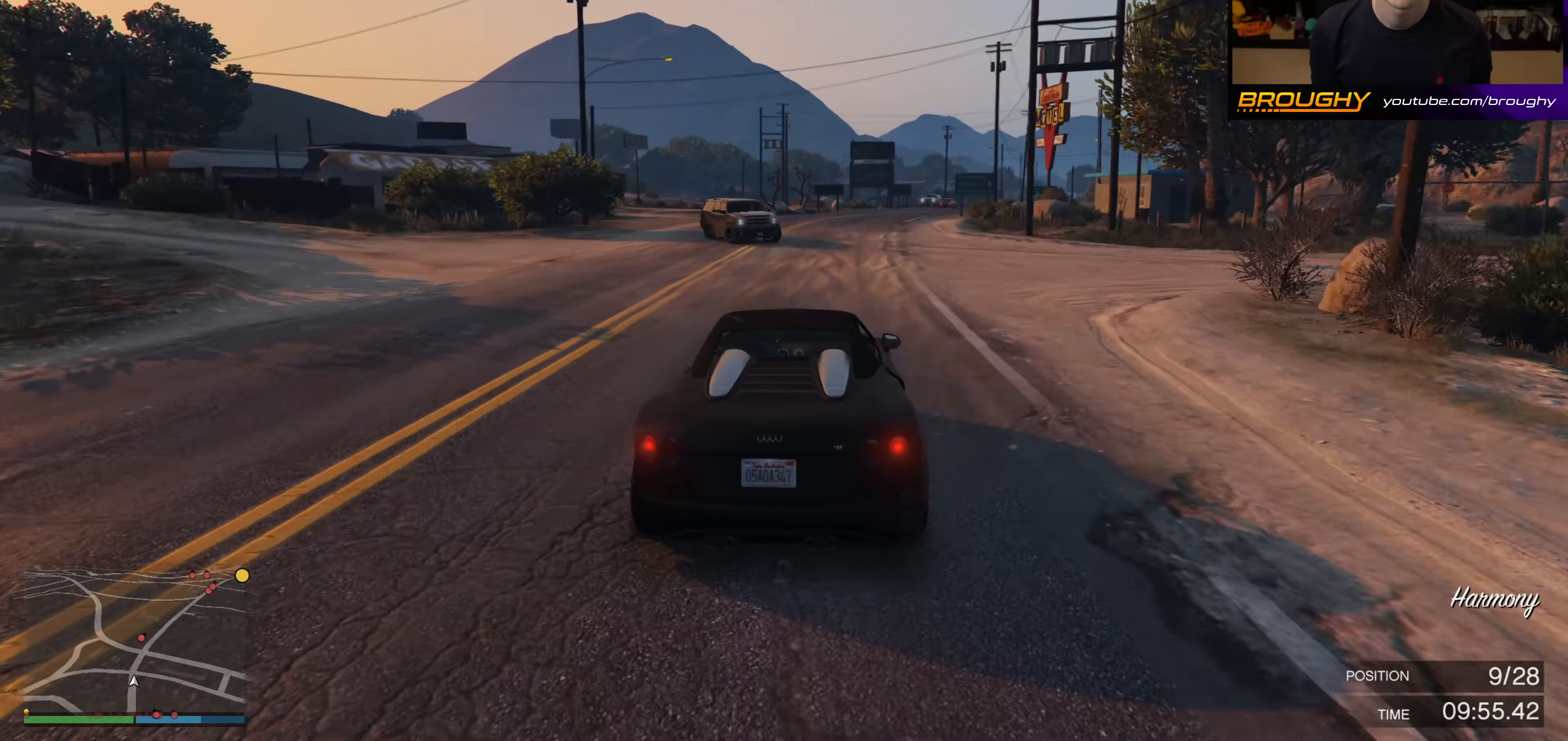
{"buttons": ["R2"], "left_stick": "up-left", "right_stick": "center", "events": [[250, "left_stick", "center"], [350, "left_stick", "up-left"]]}
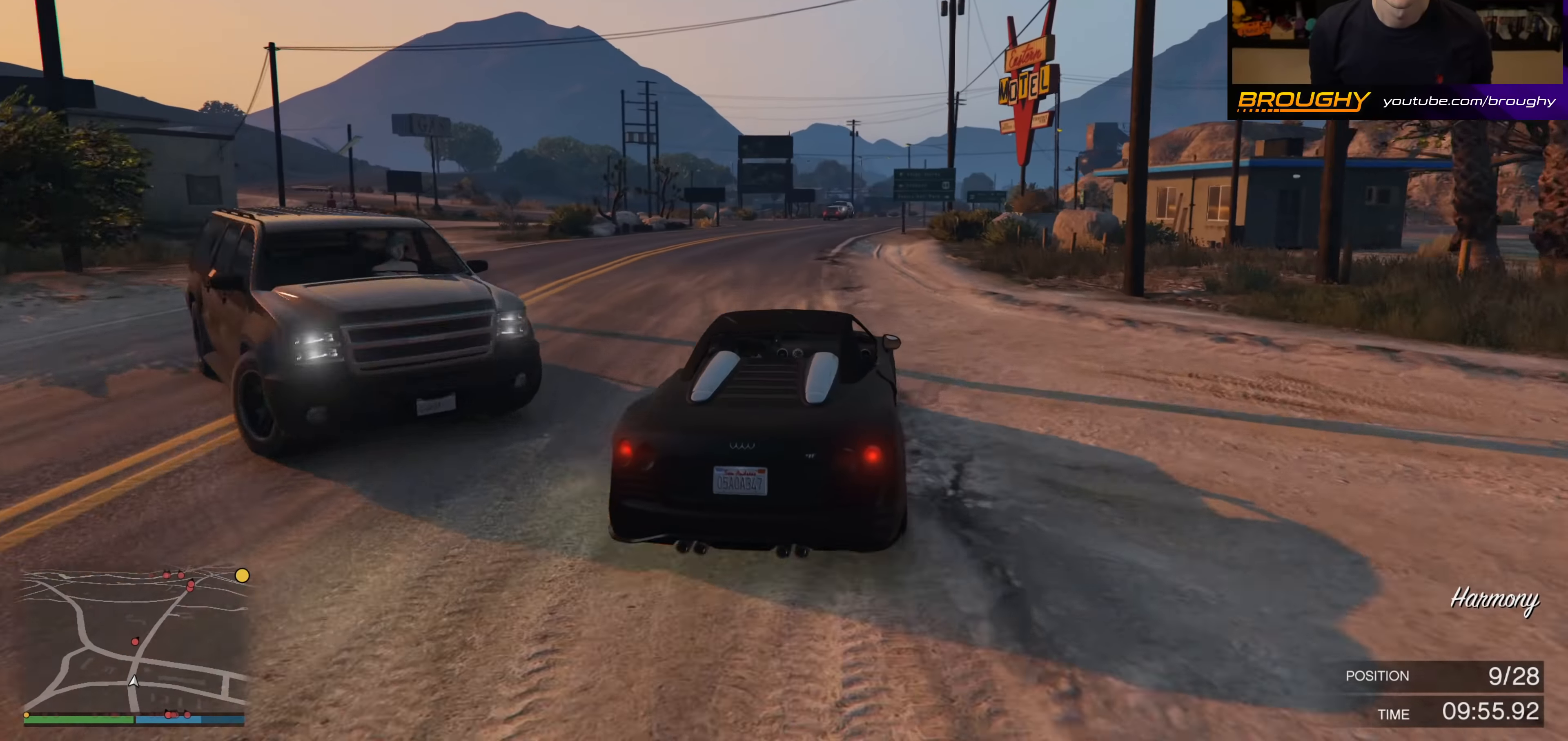
{"buttons": ["R2"], "left_stick": "center", "right_stick": "center", "events": [[17, "left_stick", "center"], [150, "left_stick", "right"], [350, "left_stick", "center"]]}
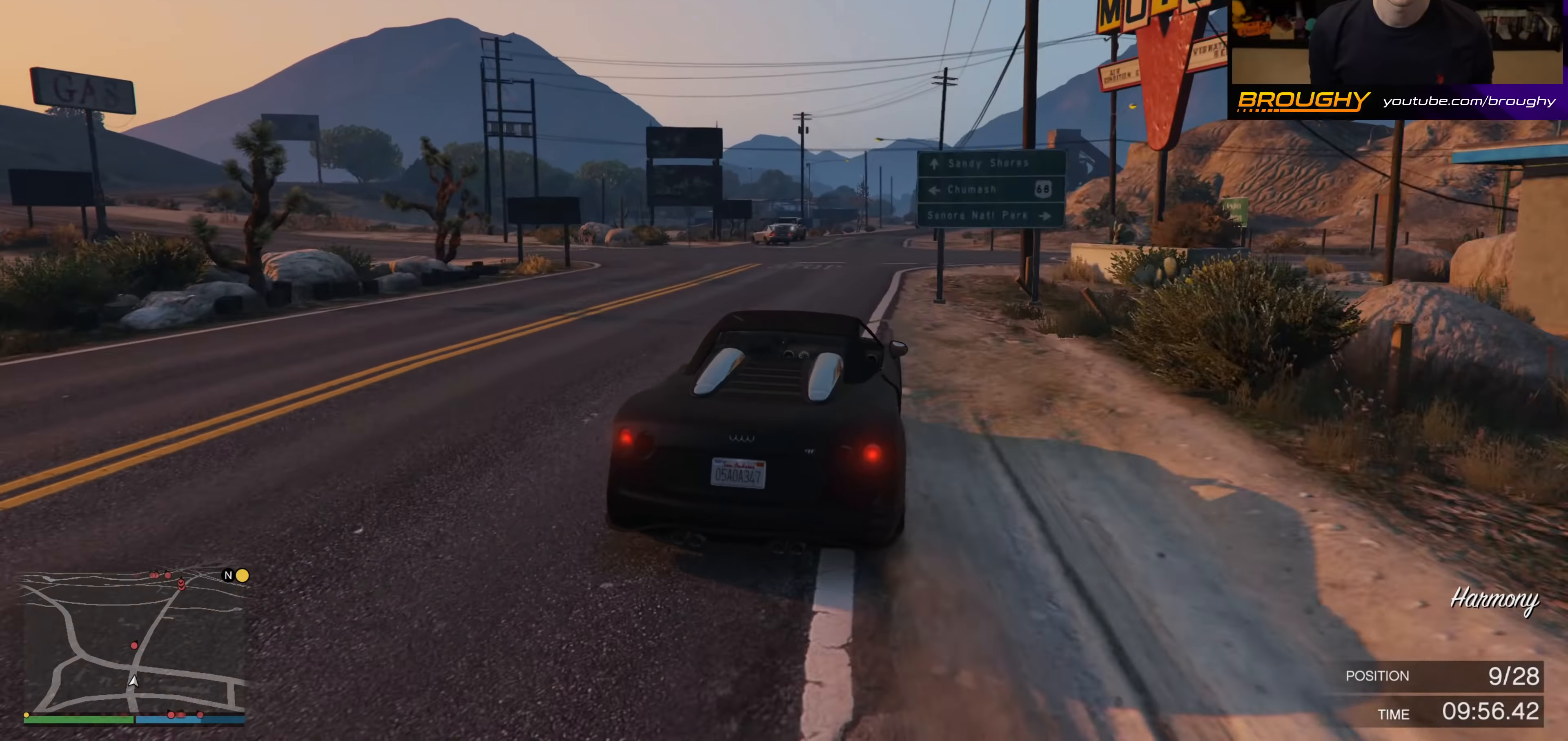
{"buttons": ["R2"], "left_stick": "center", "right_stick": "center", "events": [[33, "left_stick", "right"], [400, "left_stick", "center"]]}
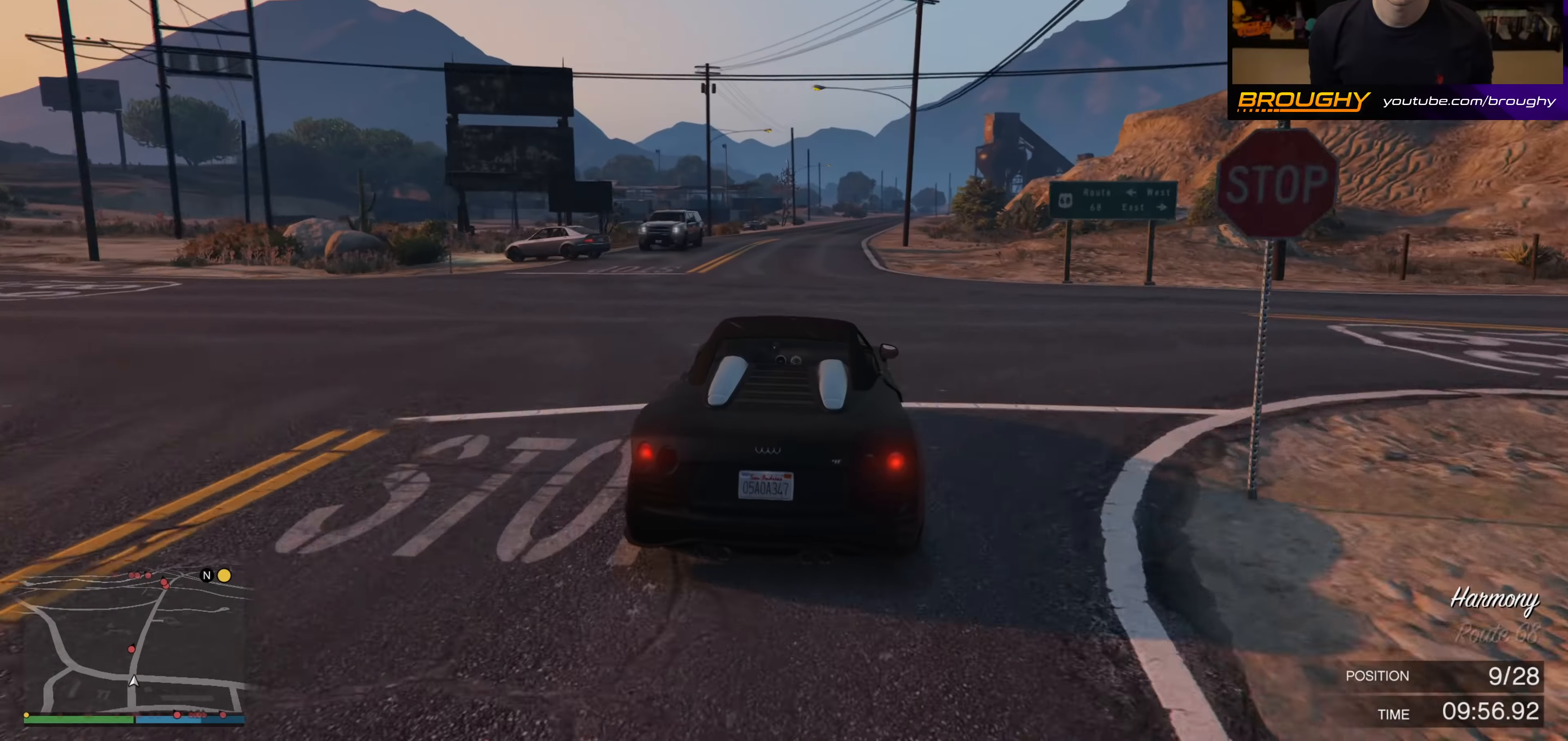
{"buttons": ["R2"], "left_stick": "center", "right_stick": "center", "events": []}
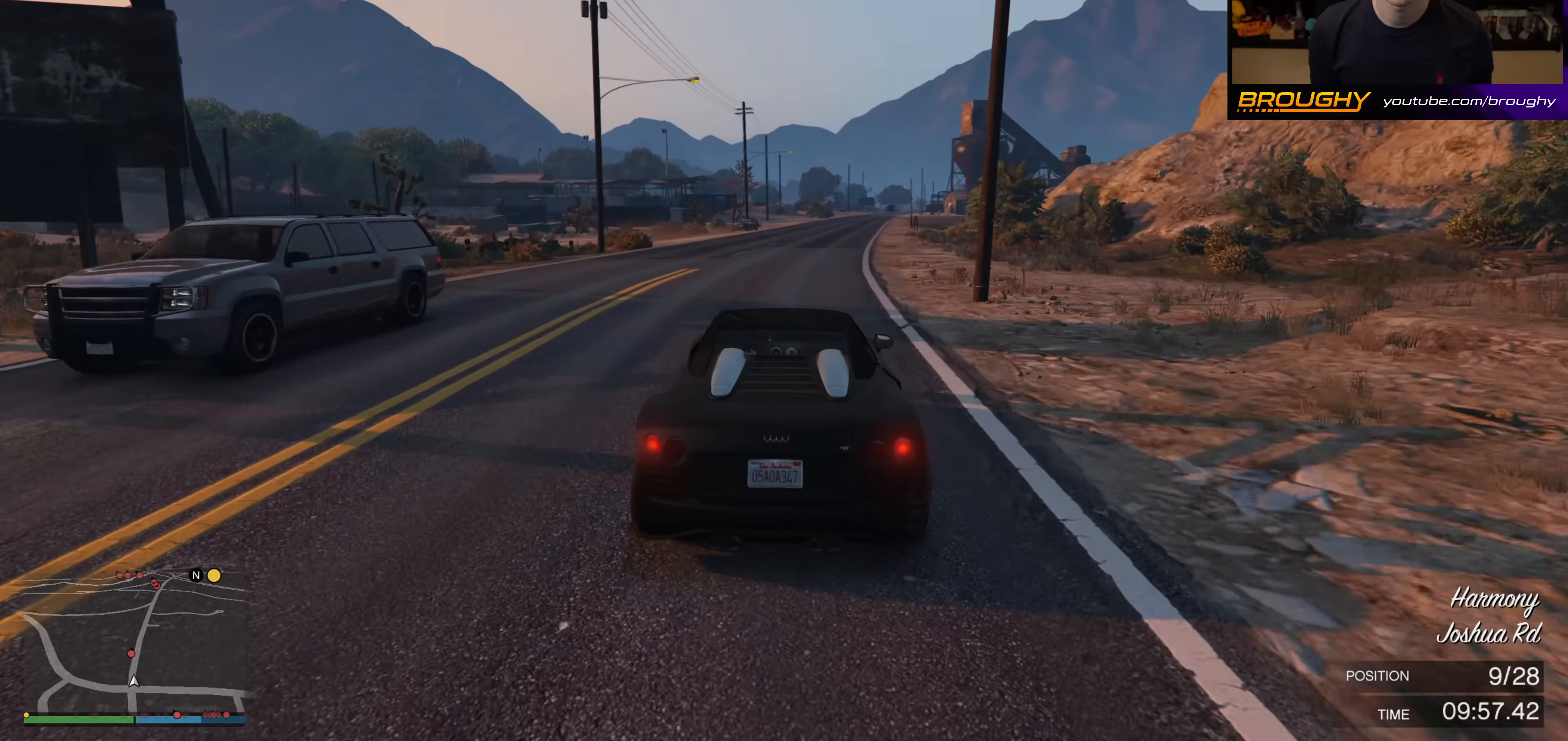
{"buttons": ["R2"], "left_stick": "center", "right_stick": "center", "events": [[200, "left_stick", "right"], [350, "left_stick", "center"]]}
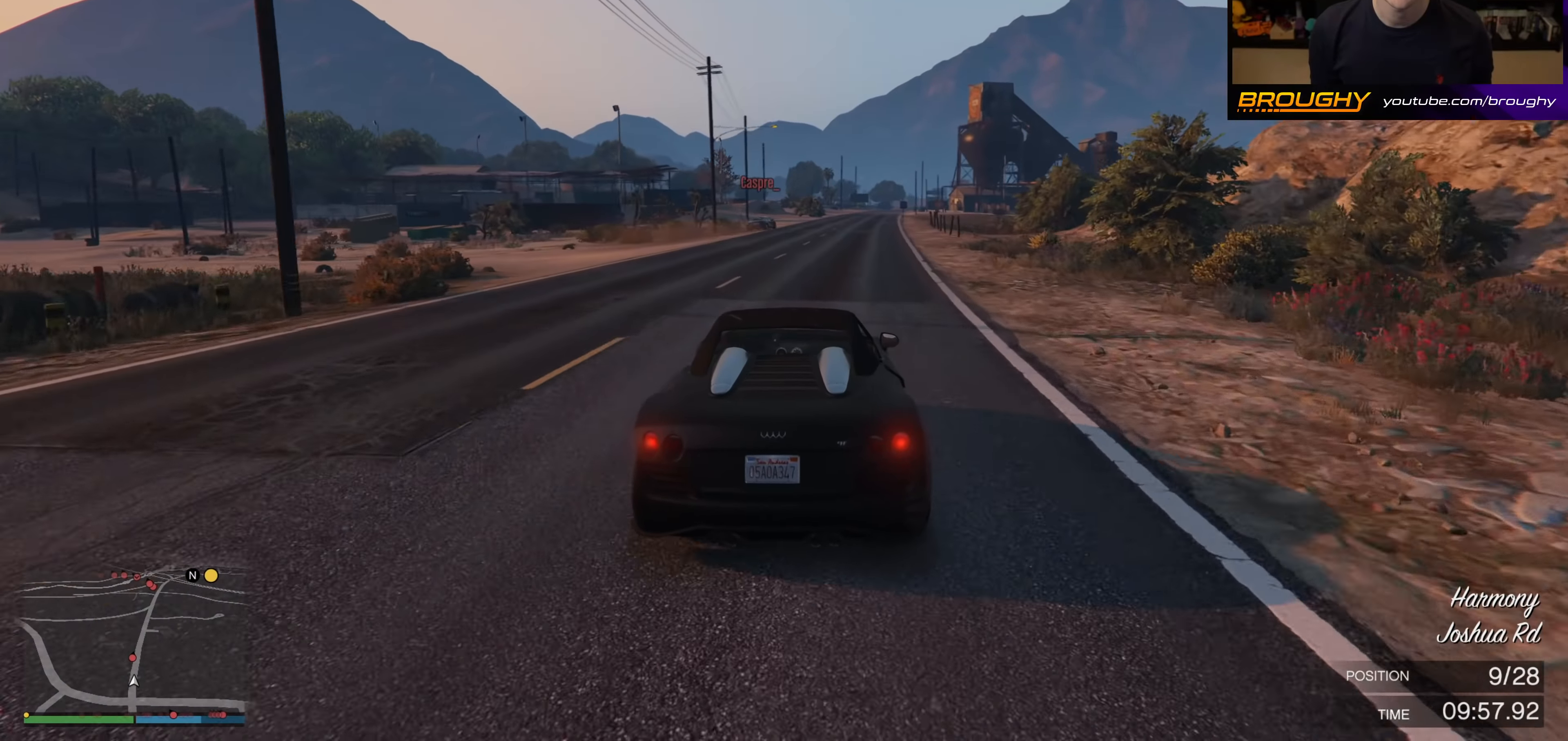
{"buttons": ["R2"], "left_stick": "center", "right_stick": "center", "events": [[200, "left_stick", "right"], [333, "left_stick", "center"]]}
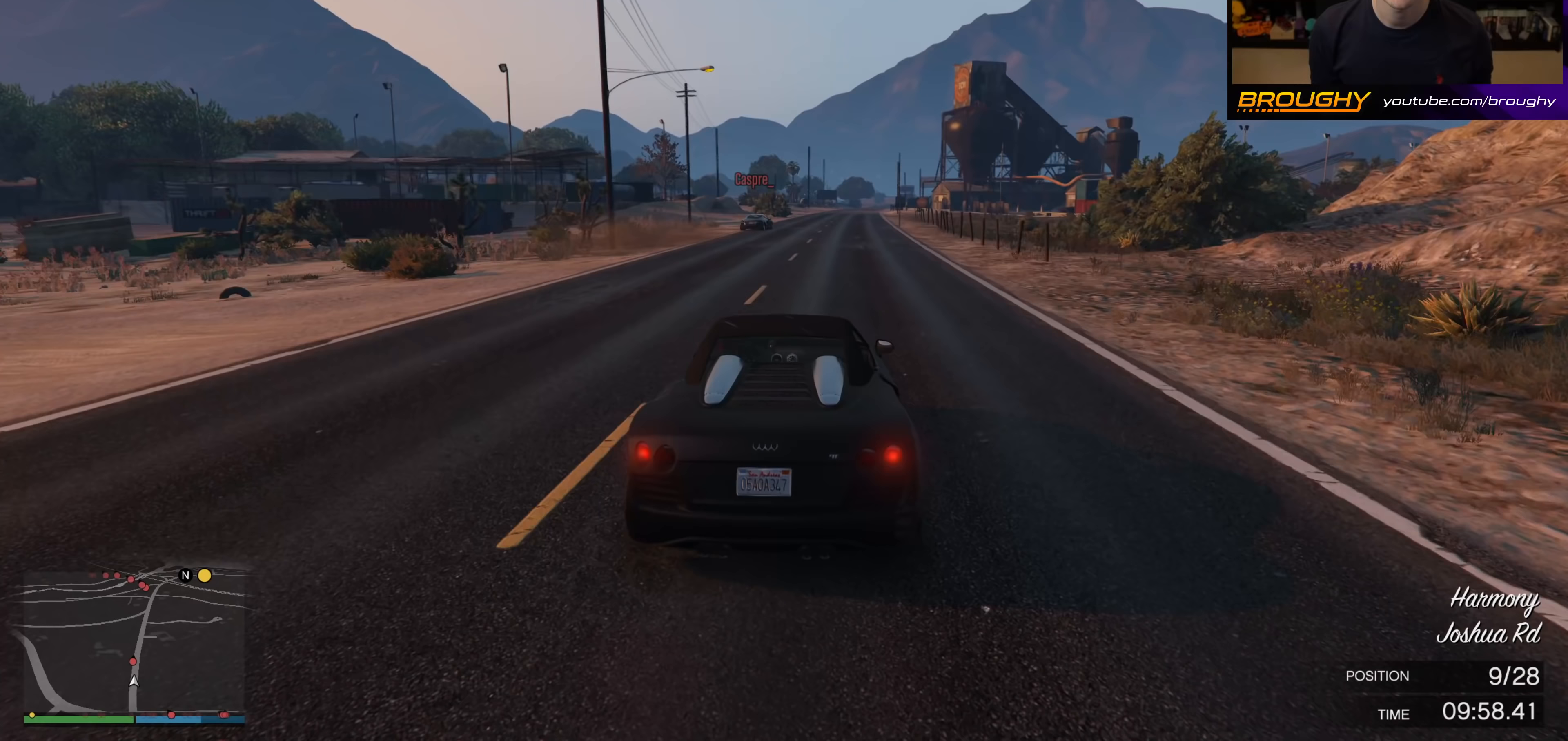
{"buttons": ["R2"], "left_stick": "right", "right_stick": "center", "events": [[50, "left_stick", "right"], [183, "left_stick", "center"], [383, "left_stick", "right"]]}
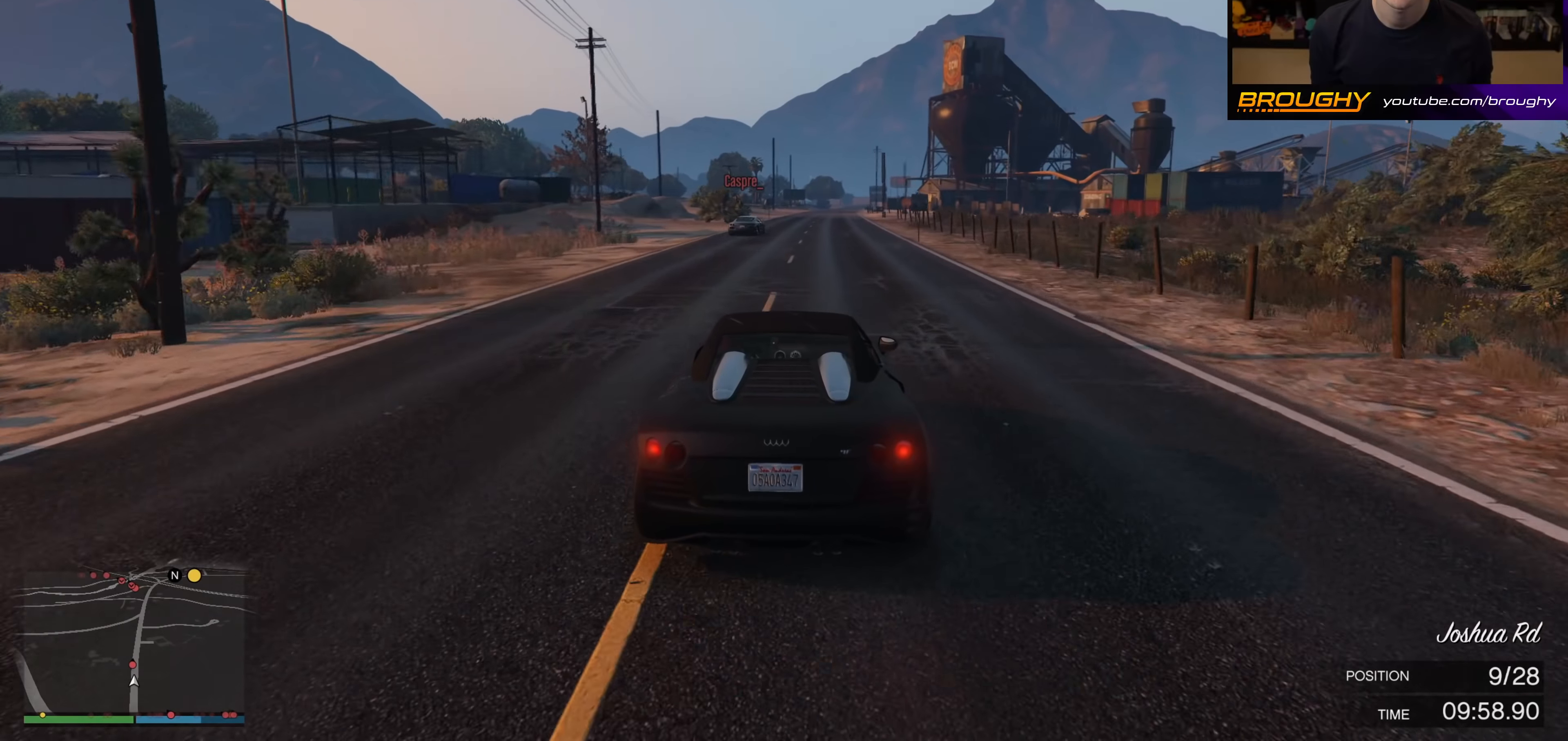
{"buttons": ["R2"], "left_stick": "center", "right_stick": "center", "events": [[17, "left_stick", "center"]]}
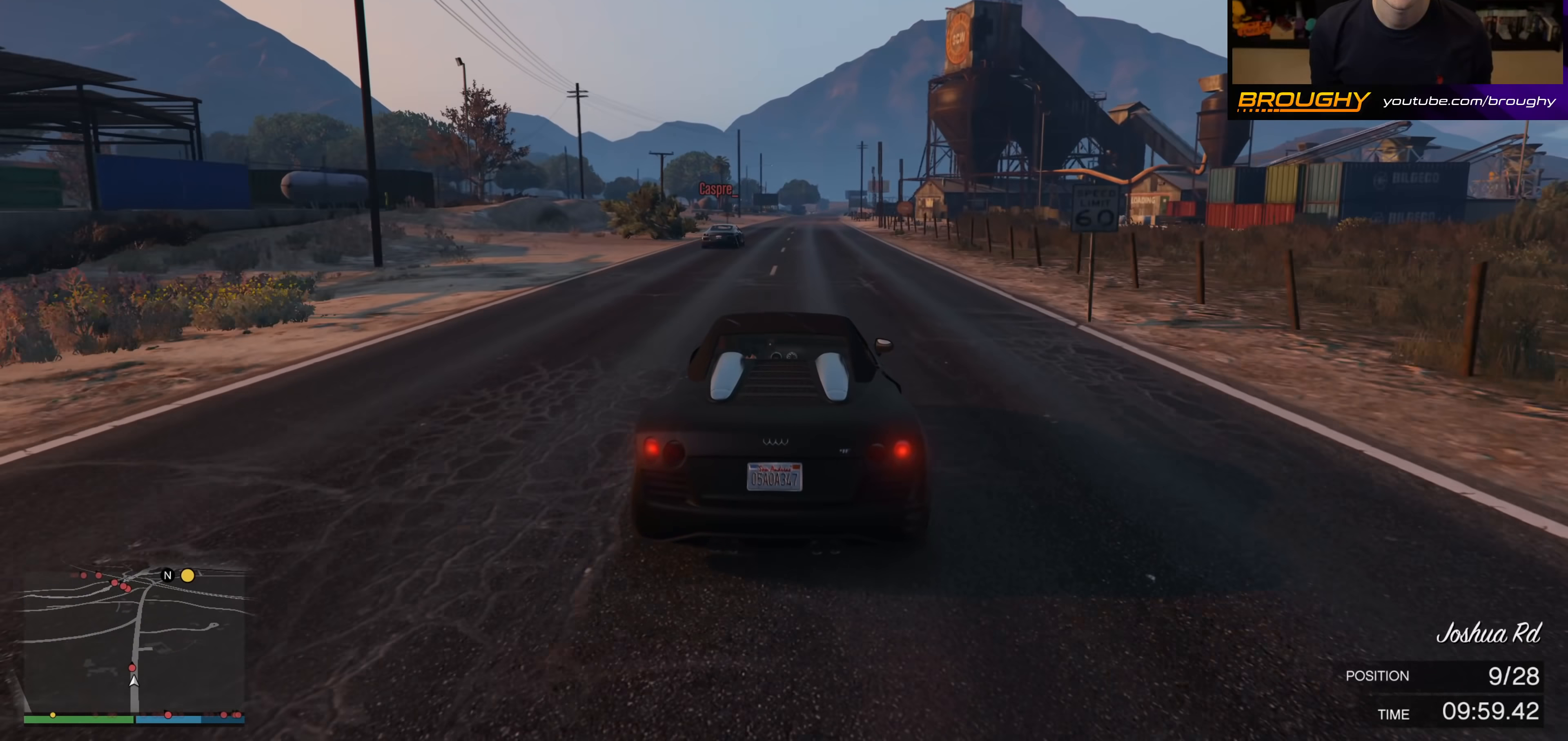
{"buttons": ["R2"], "left_stick": "center", "right_stick": "center", "events": [[33, "left_stick", "right"], [150, "left_stick", "center"]]}
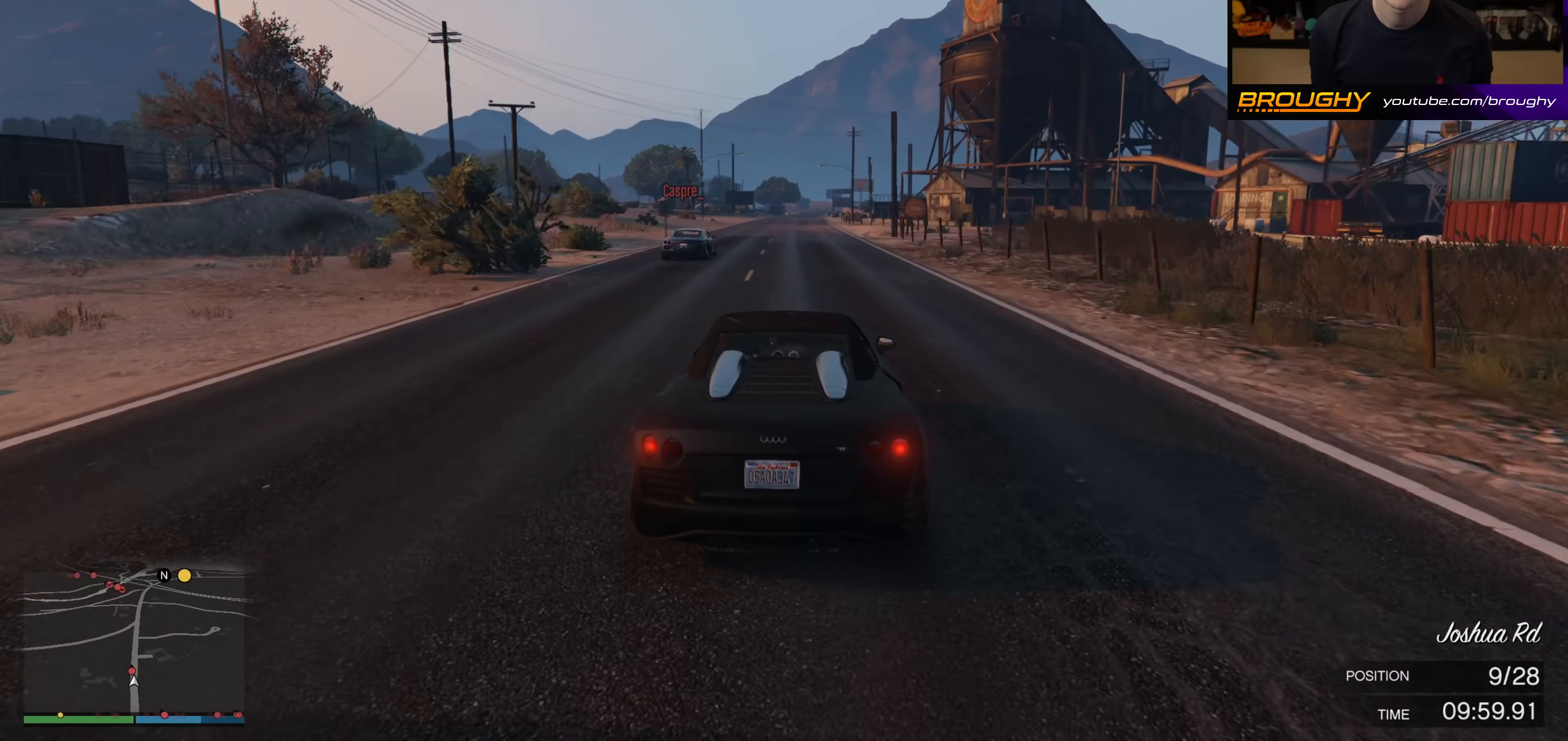
{"buttons": ["R2"], "left_stick": "center", "right_stick": "center", "events": []}
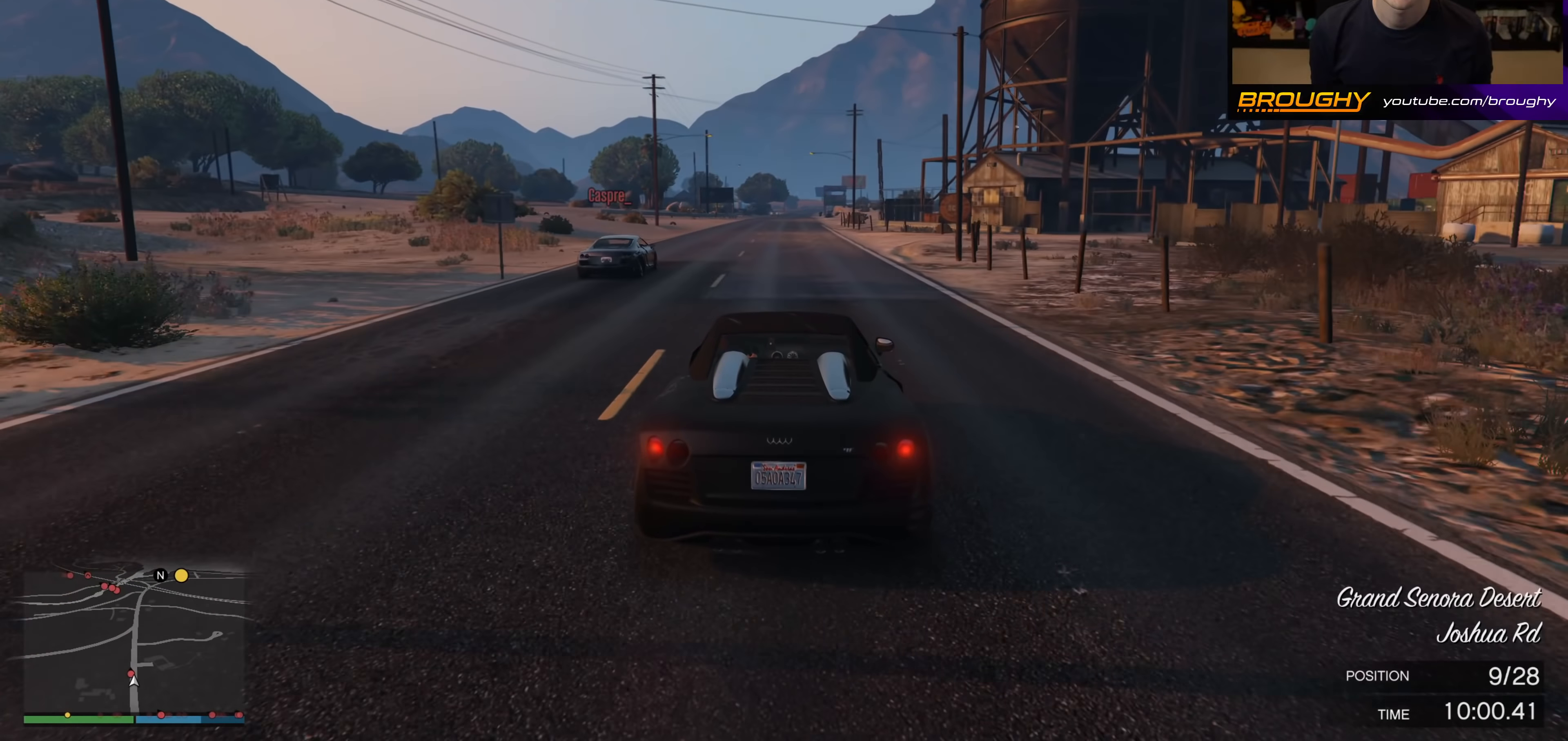
{"buttons": ["R2"], "left_stick": "center", "right_stick": "center", "events": []}
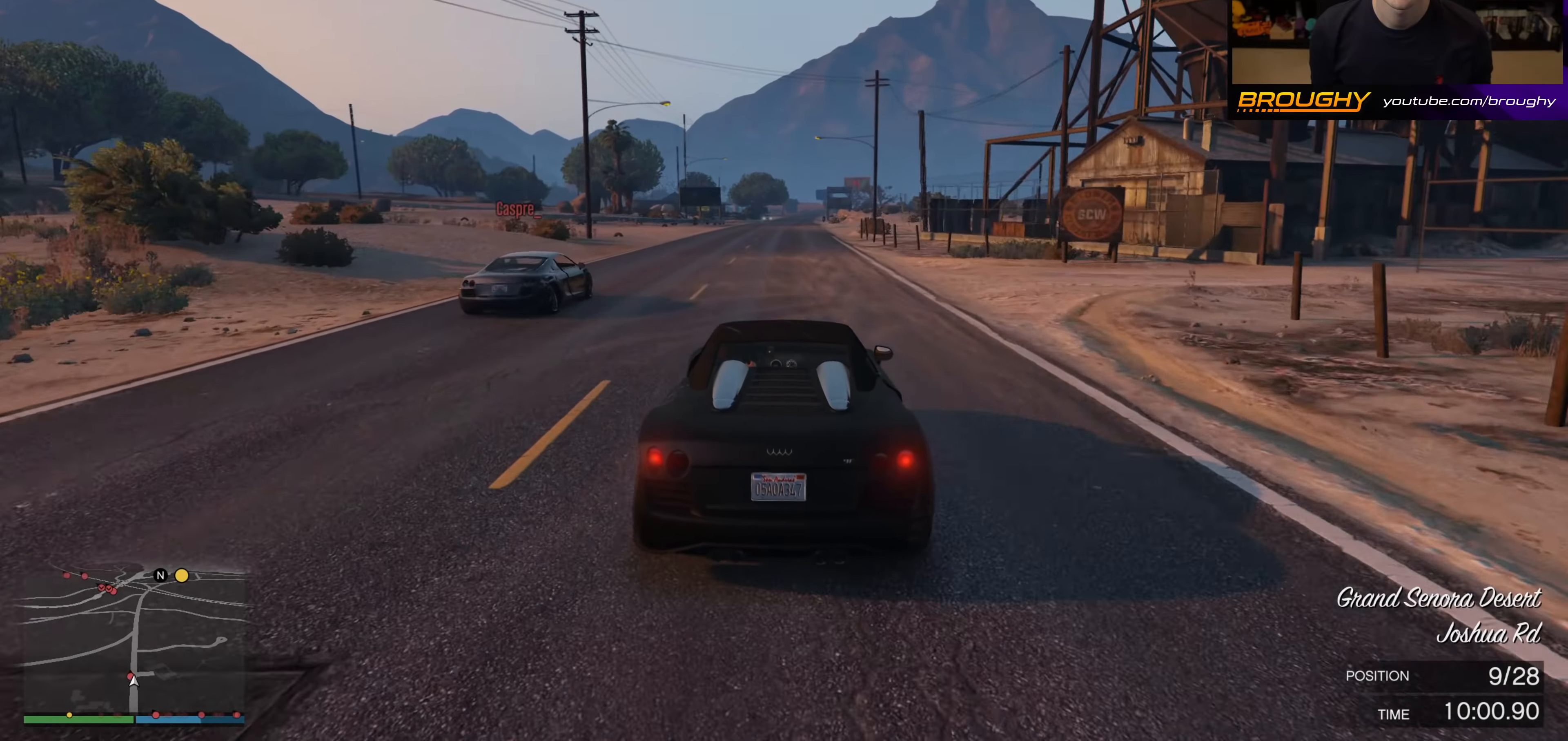
{"buttons": ["R2"], "left_stick": "center", "right_stick": "center", "events": []}
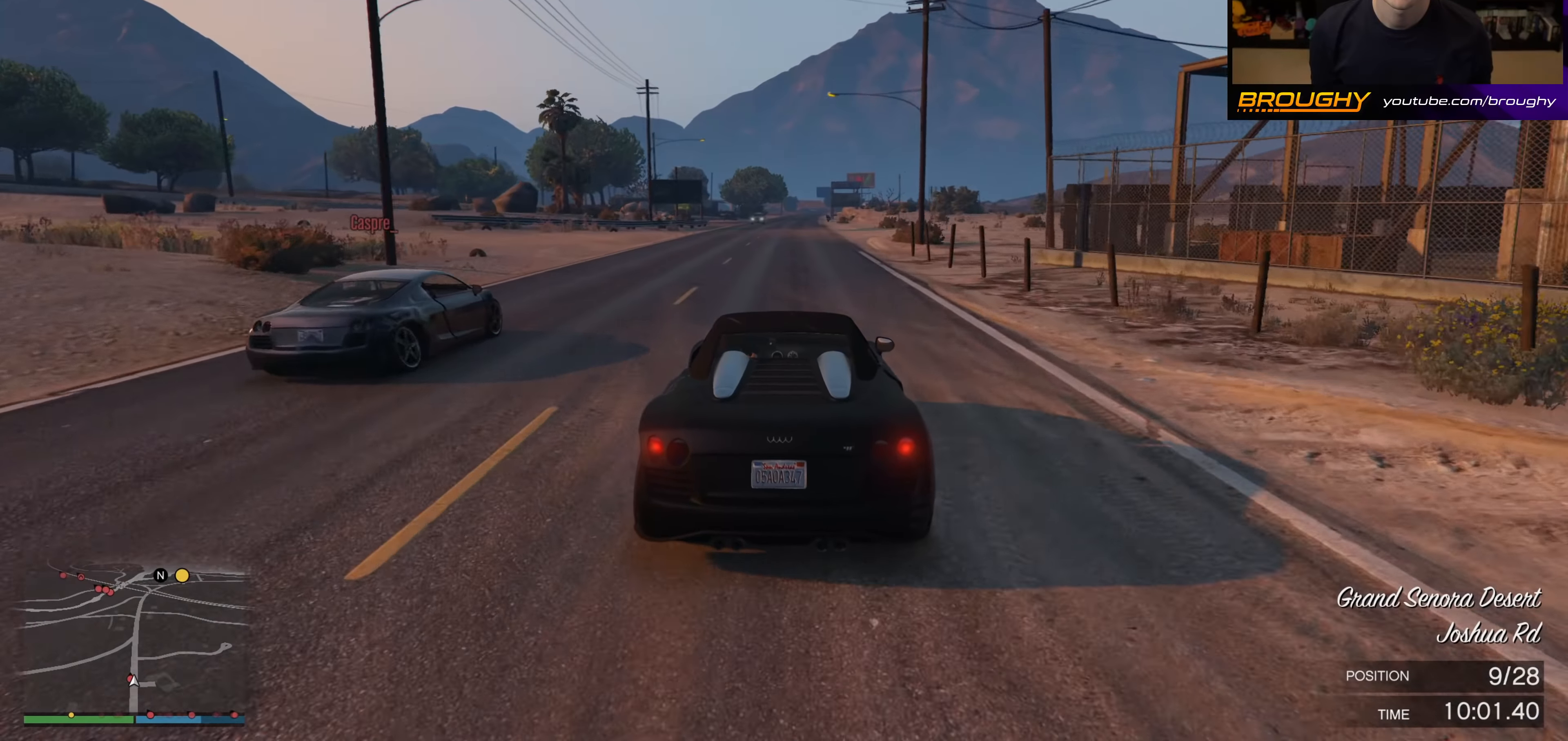
{"buttons": ["R2"], "left_stick": "center", "right_stick": "center", "events": []}
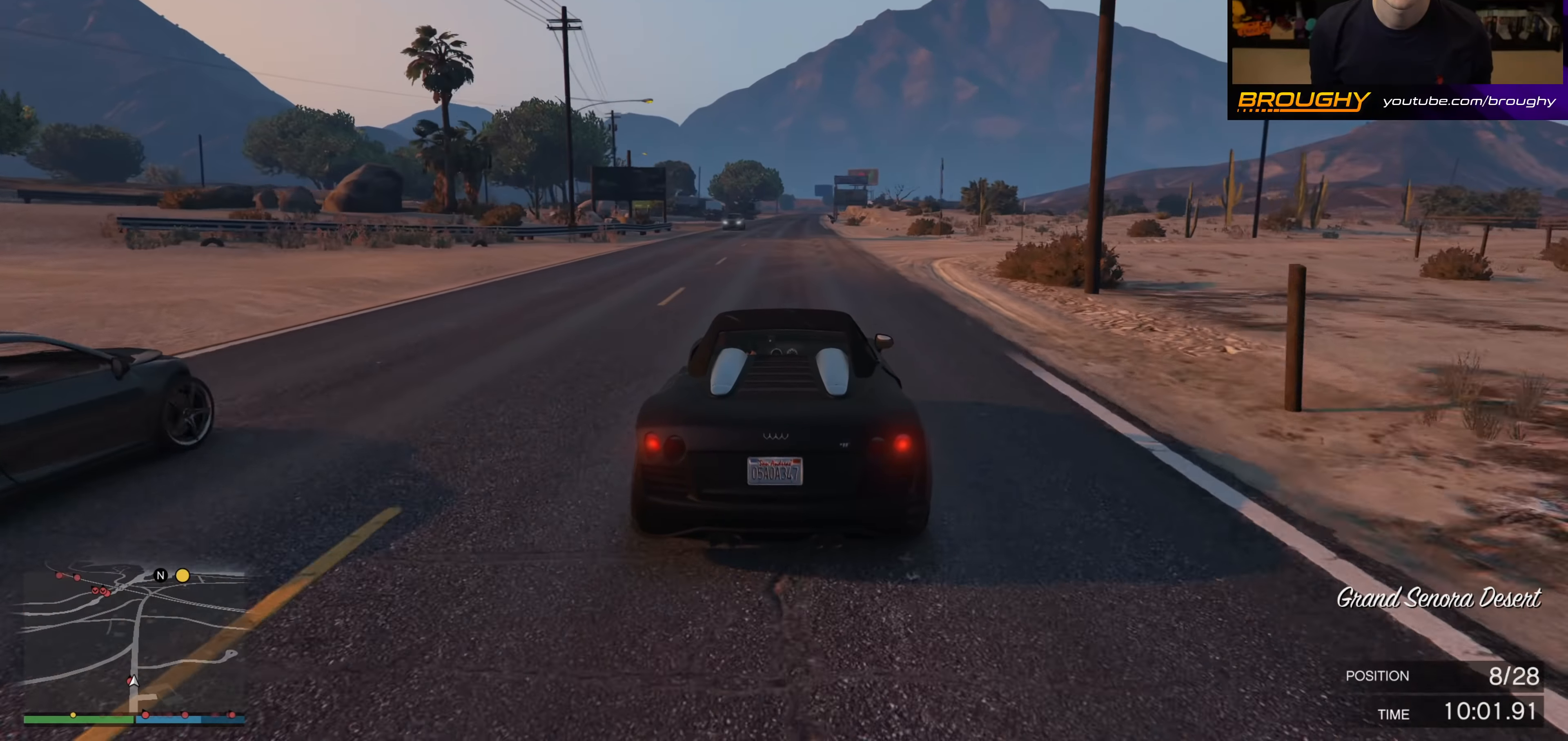
{"buttons": ["R2"], "left_stick": "center", "right_stick": "center", "events": []}
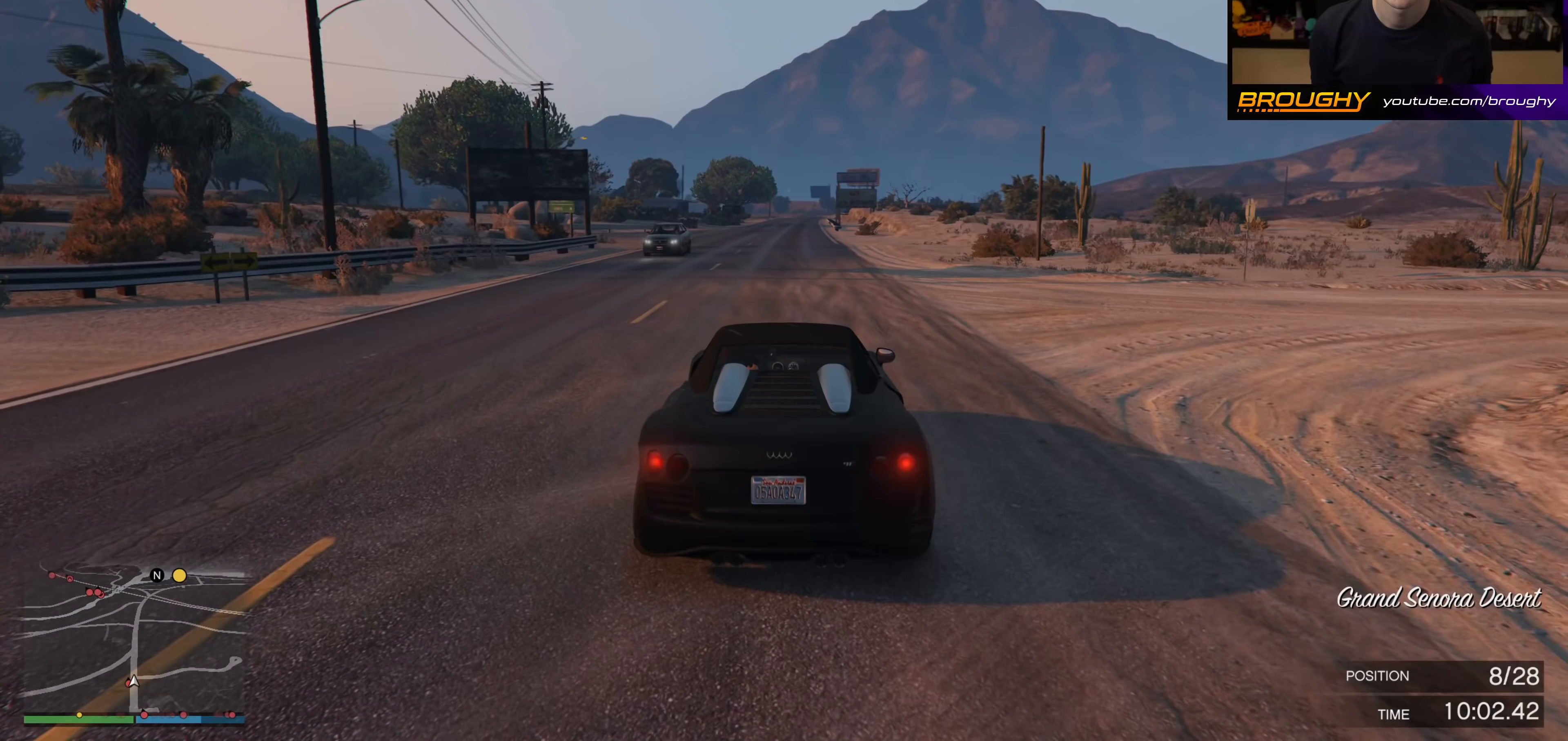
{"buttons": ["R2"], "left_stick": "center", "right_stick": "center", "events": []}
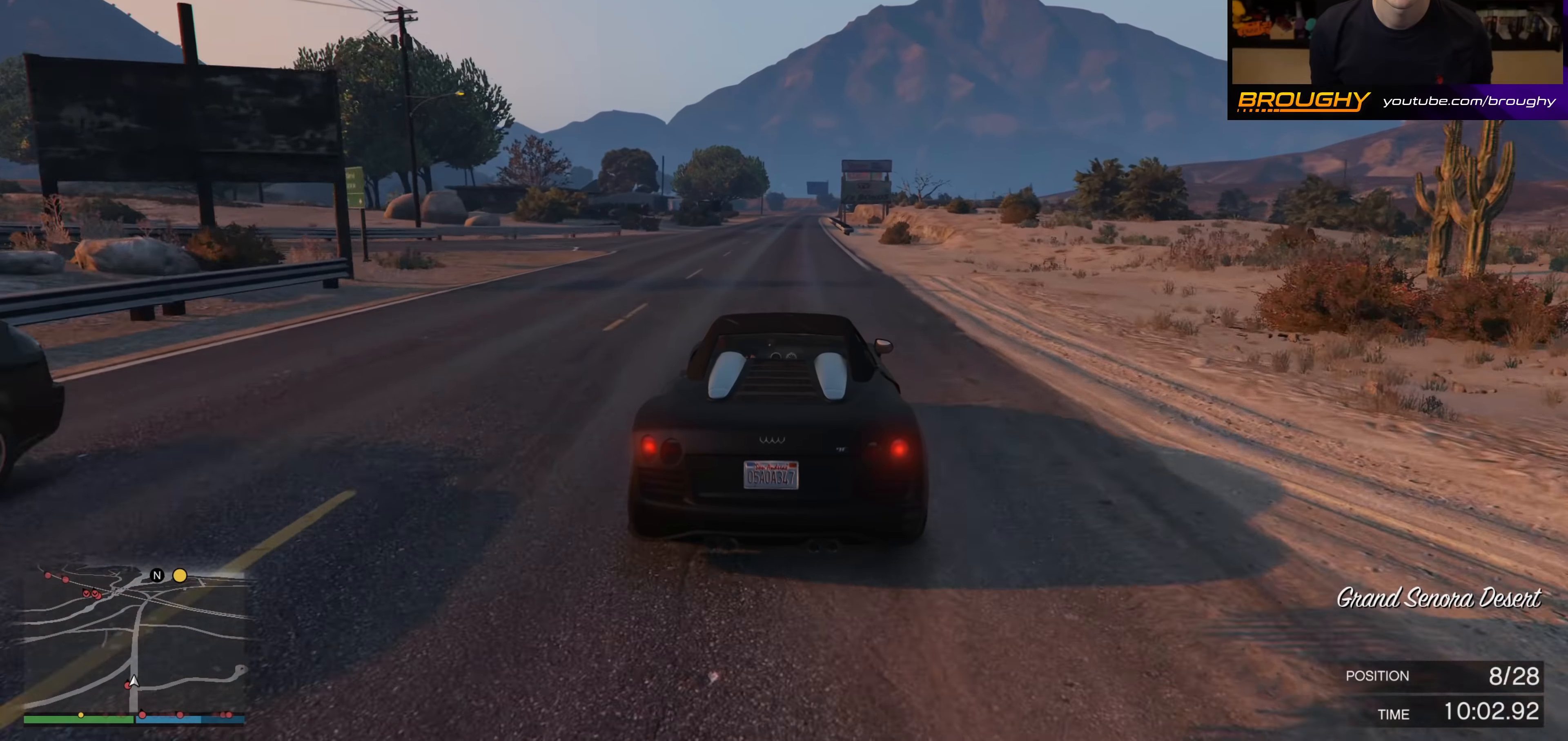
{"buttons": ["R2"], "left_stick": "center", "right_stick": "center", "events": []}